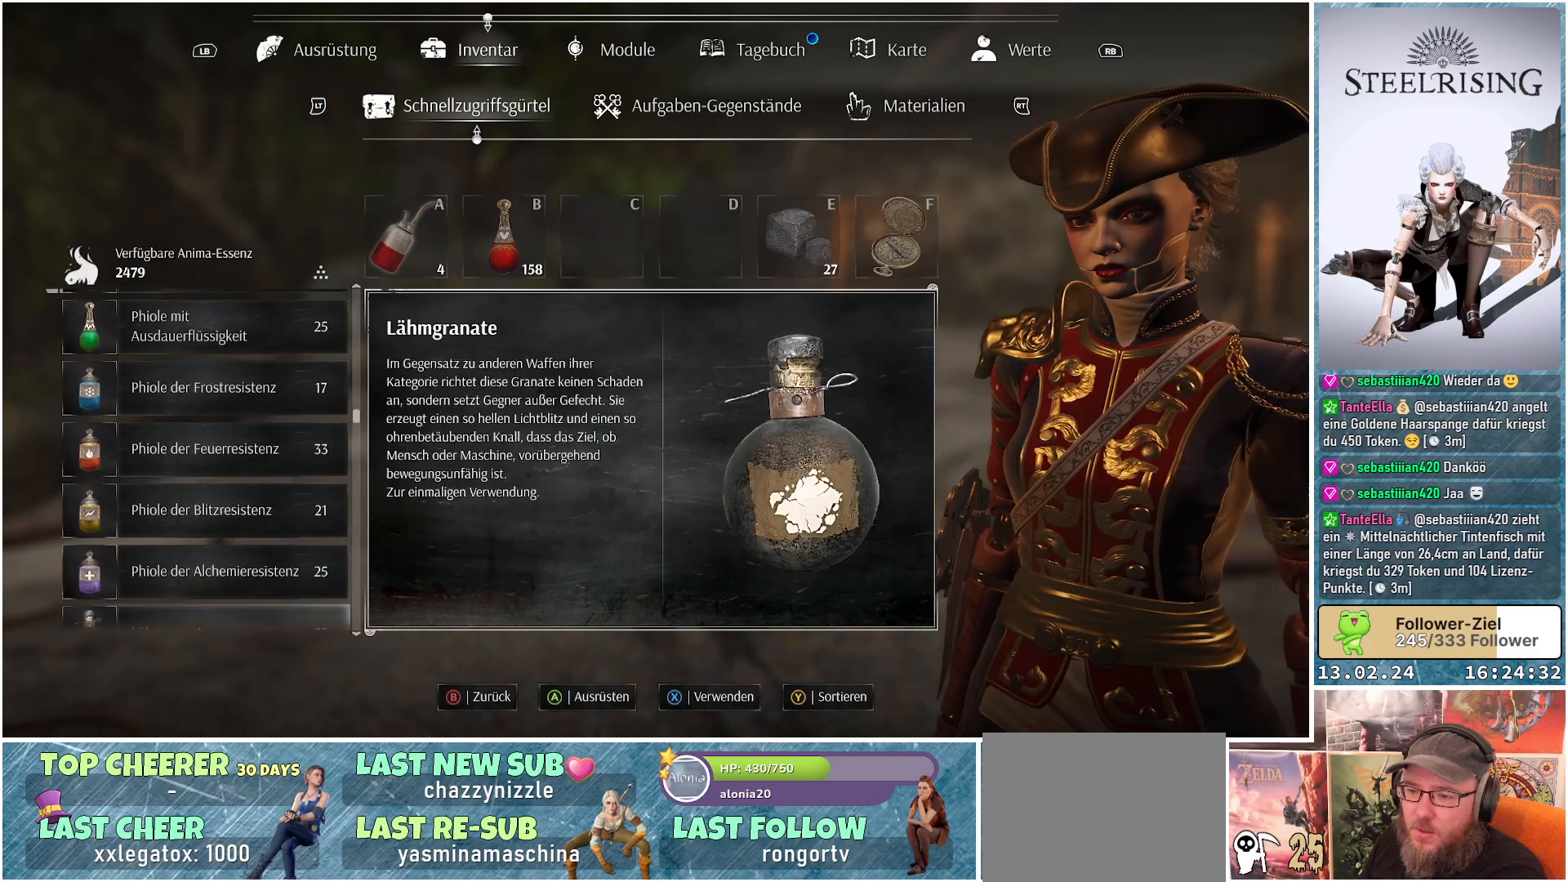
Gameplay with a controller (Xbox layout); each line is a JSON object with the inputs held at the frame after it. "events" lists button and stick changes between this image and that frame as [ms after this image, input, new state], when the widget could be followed in between.
{"buttons": ["DPAD_DOWN"], "left_stick": "center", "right_stick": "center", "events": [[83, "DPAD_DOWN", "down"], [167, "DPAD_DOWN", "up"], [267, "DPAD_DOWN", "down"], [367, "DPAD_DOWN", "up"], [467, "DPAD_DOWN", "down"]]}
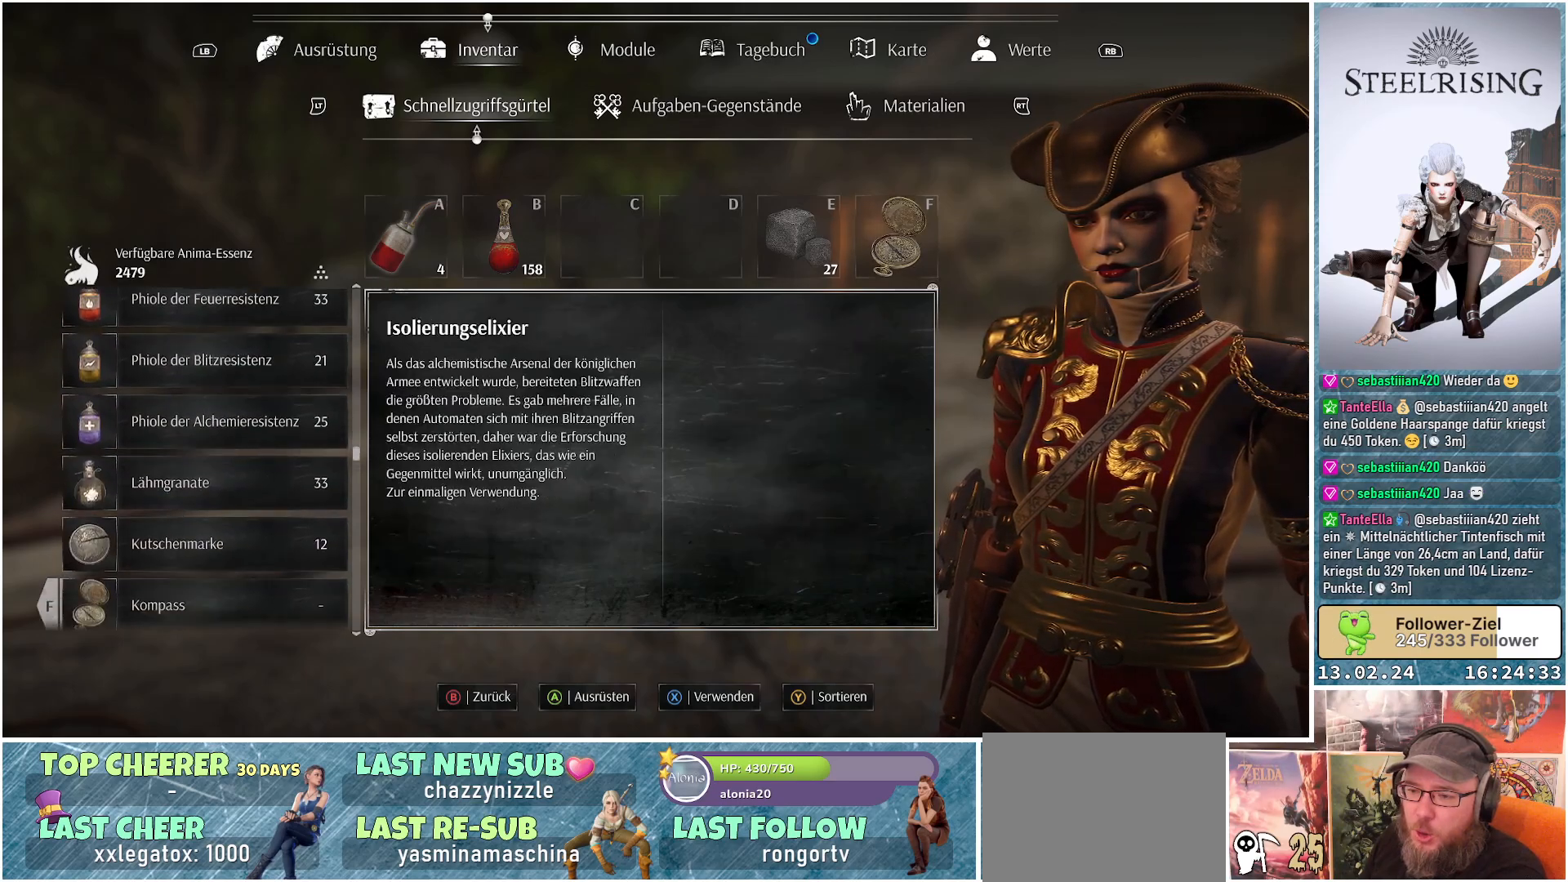
{"buttons": [], "left_stick": "center", "right_stick": "center", "events": [[66, "DPAD_DOWN", "up"]]}
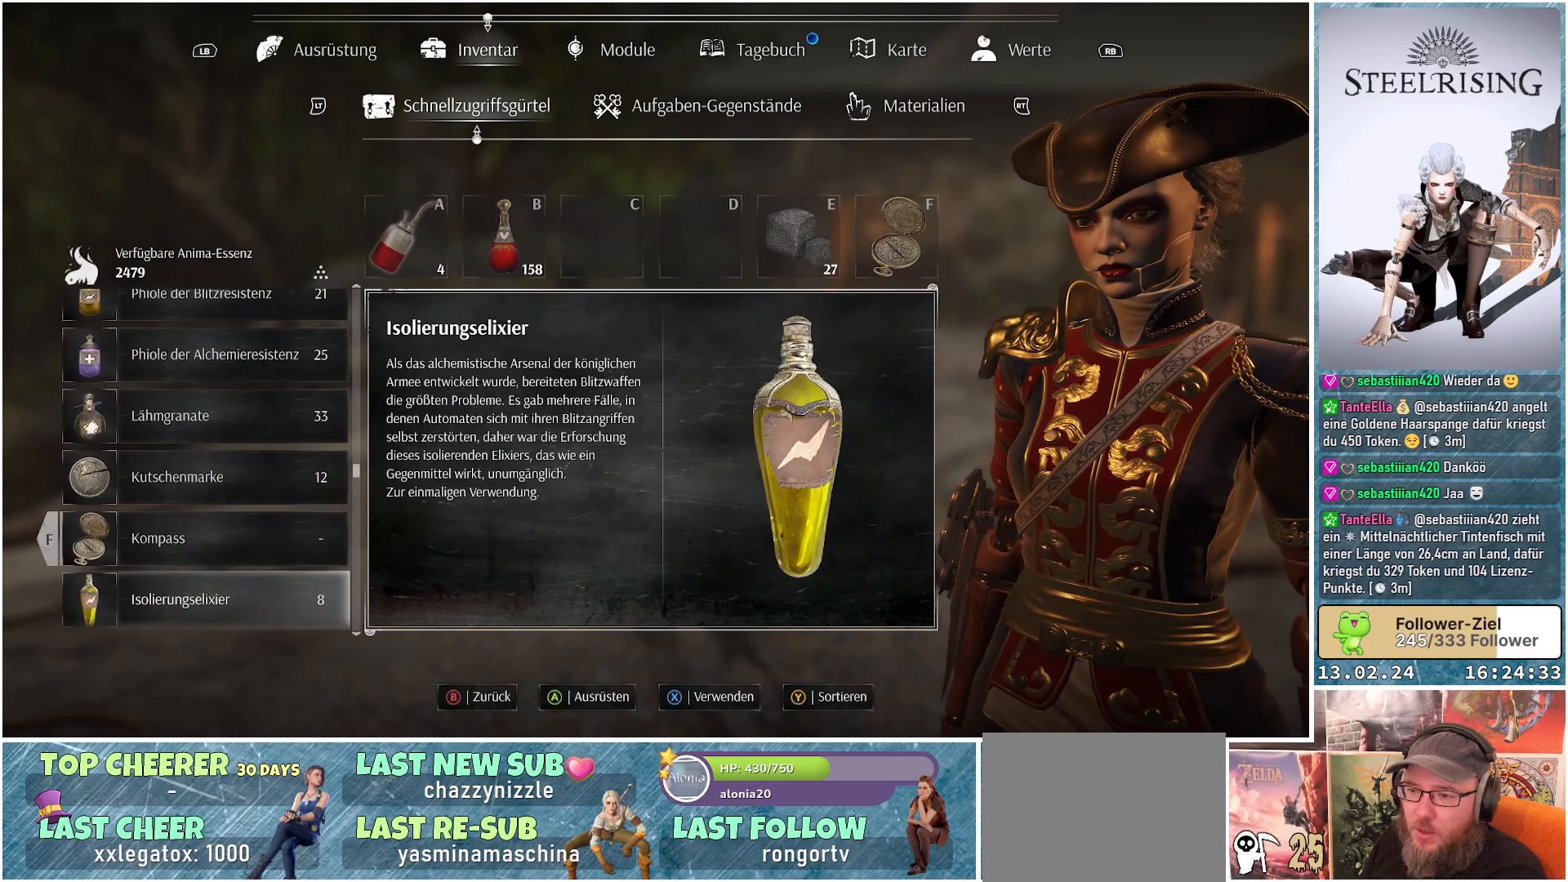
{"buttons": [], "left_stick": "center", "right_stick": "center", "events": [[100, "DPAD_DOWN", "down"], [217, "DPAD_DOWN", "up"], [350, "DPAD_DOWN", "down"], [450, "DPAD_DOWN", "up"]]}
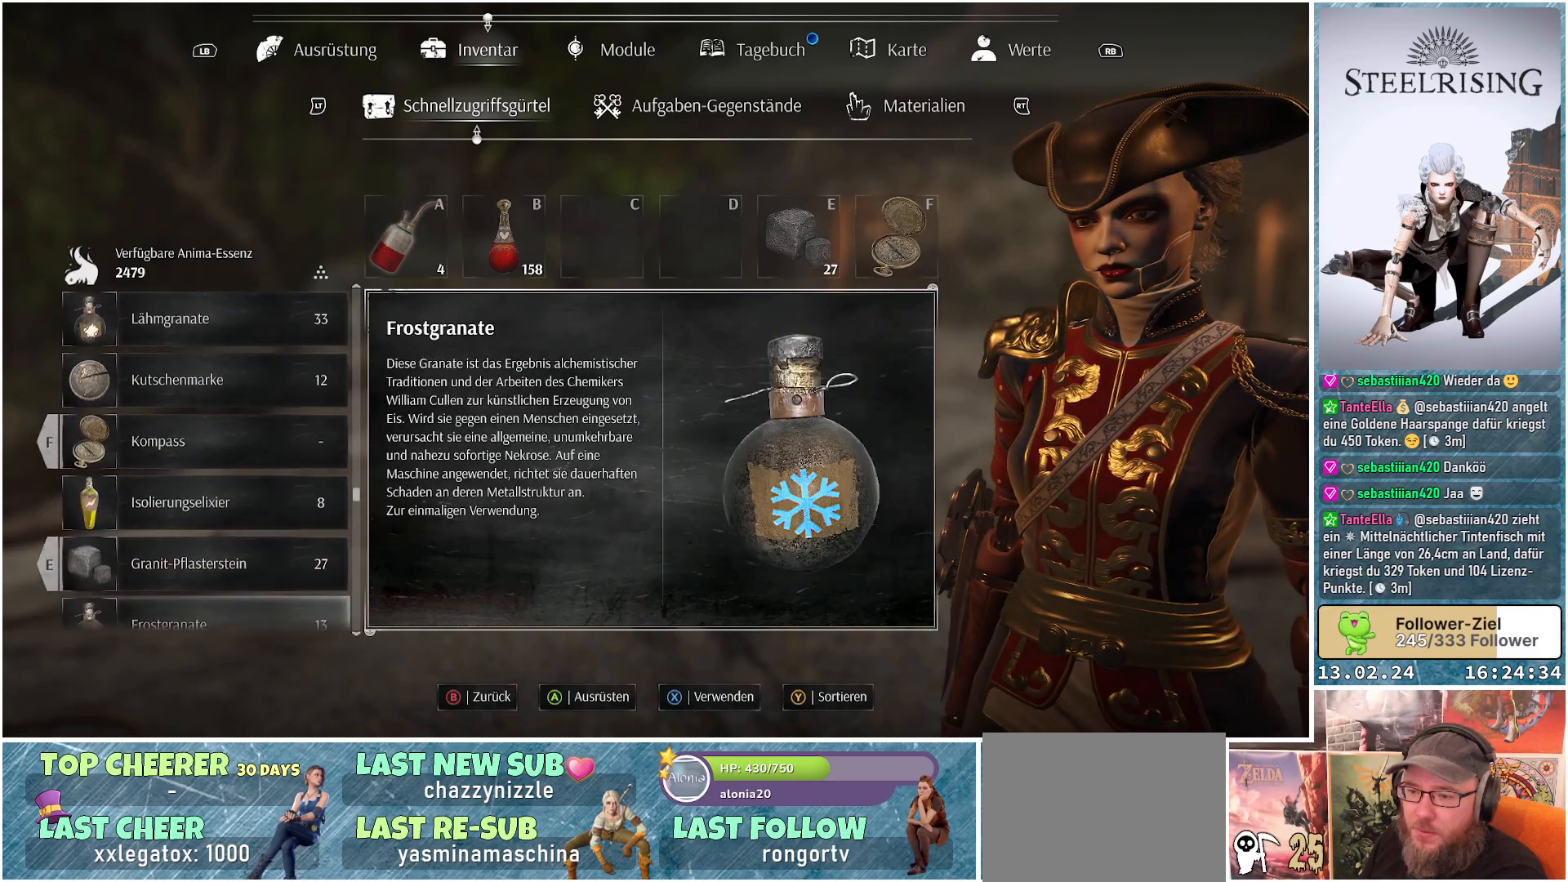
{"buttons": [], "left_stick": "center", "right_stick": "center", "events": [[350, "DPAD_UP", "down"], [450, "DPAD_UP", "up"]]}
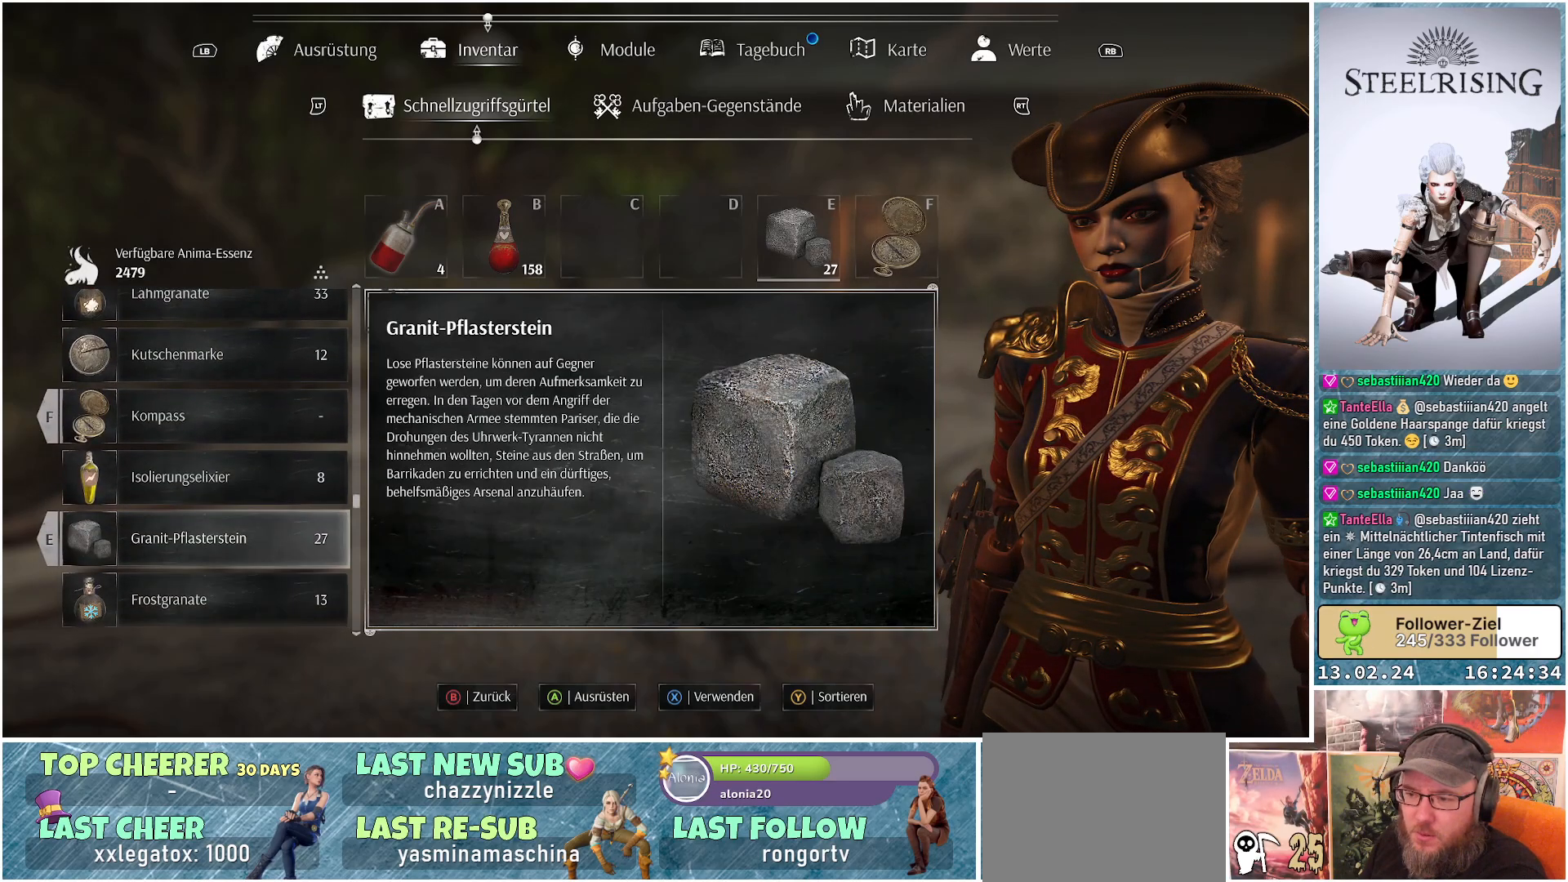
{"buttons": [], "left_stick": "center", "right_stick": "center", "events": []}
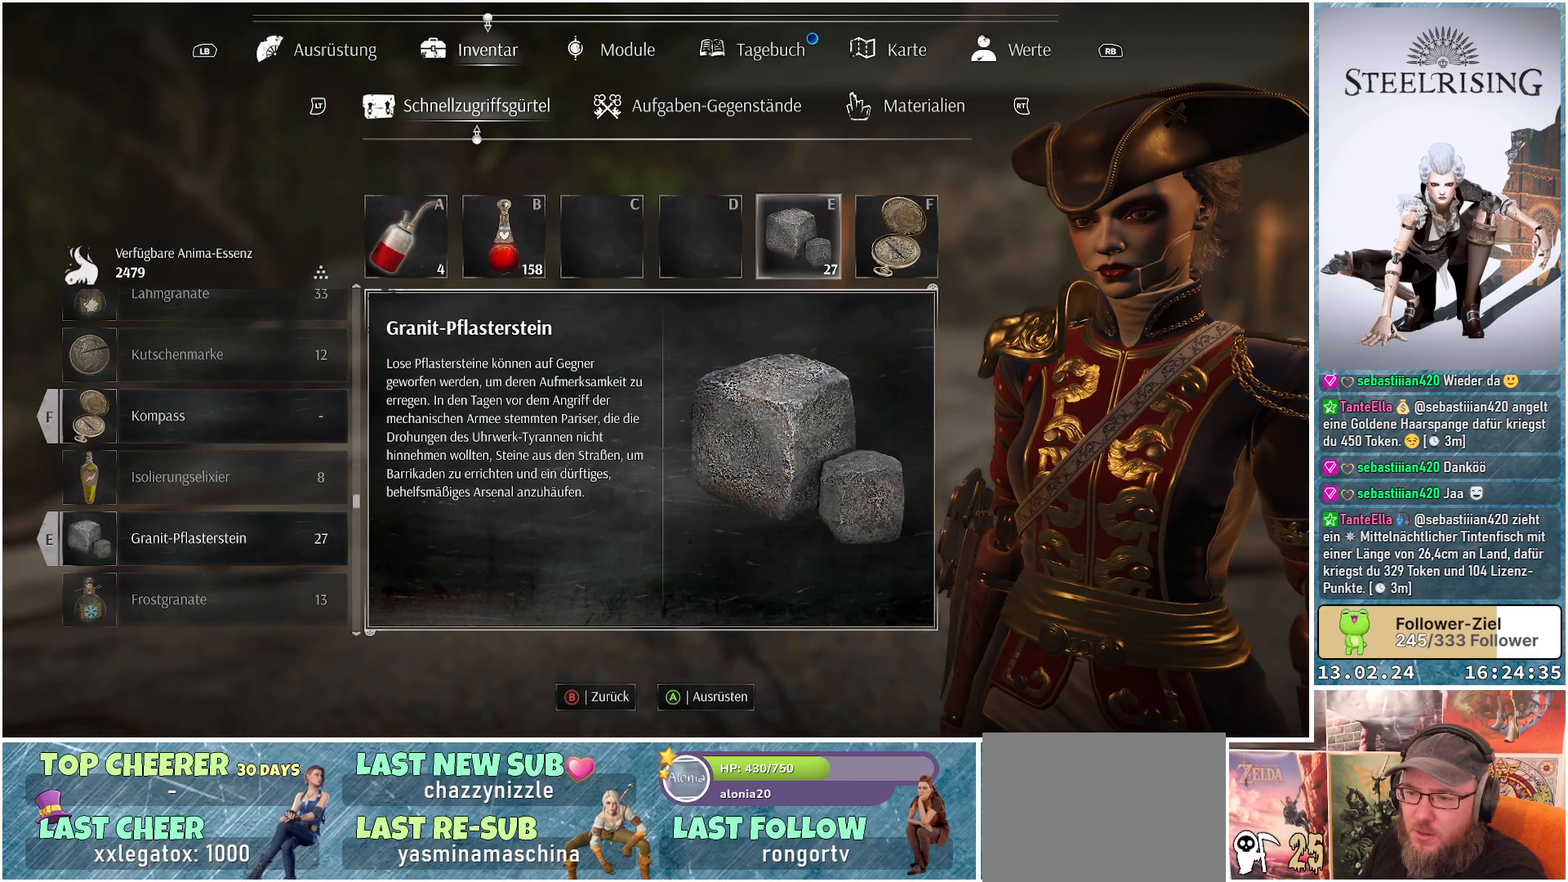
{"buttons": ["A"], "left_stick": "center", "right_stick": "center", "events": [[483, "A", "down"]]}
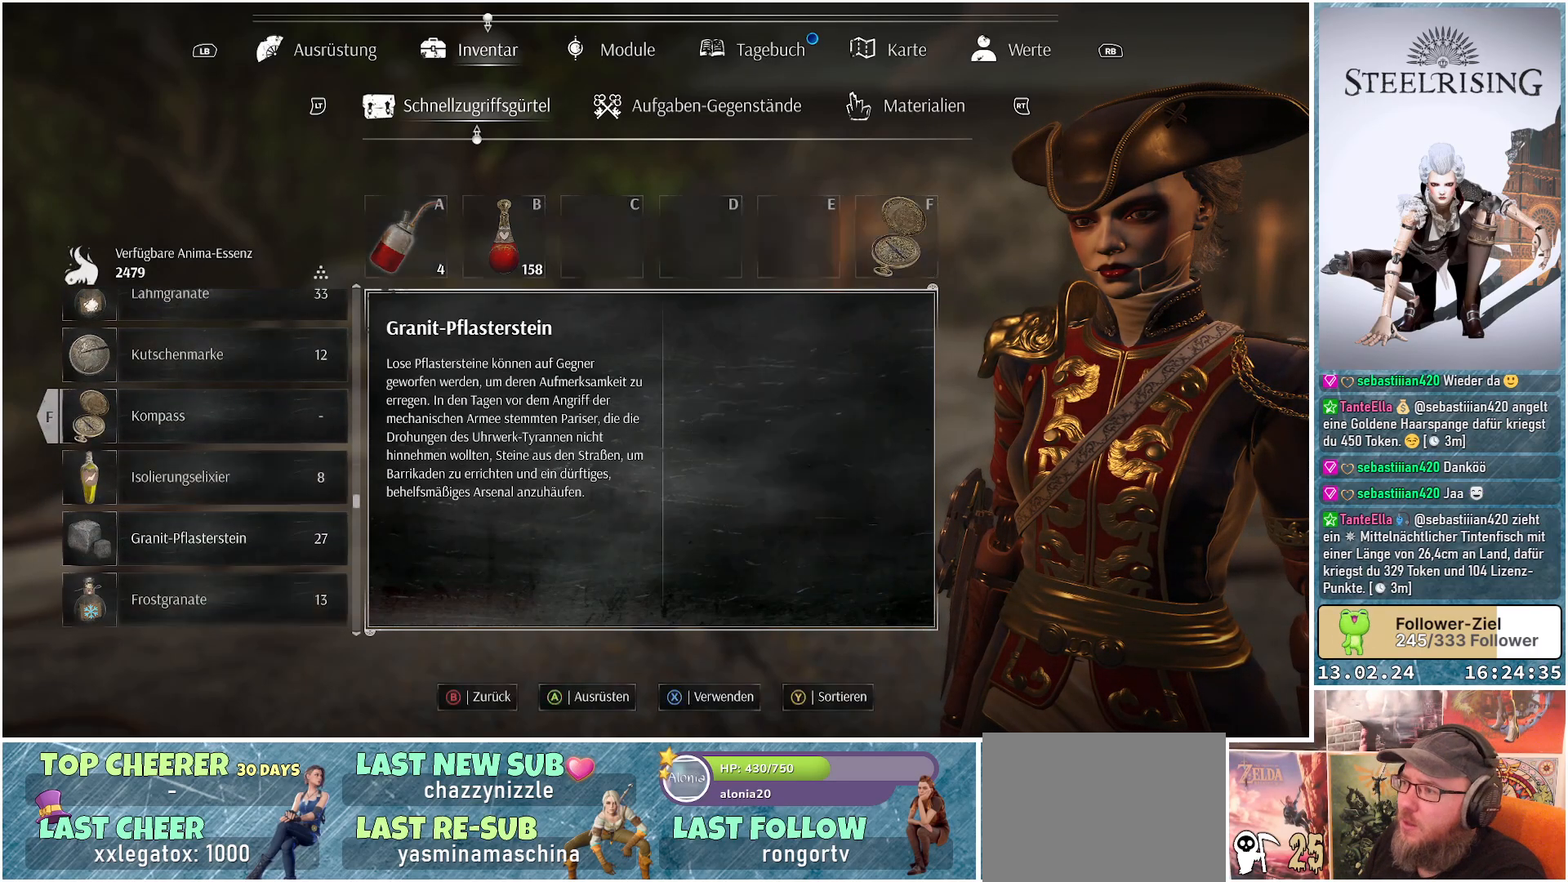
{"buttons": [], "left_stick": "center", "right_stick": "center", "events": [[67, "A", "up"]]}
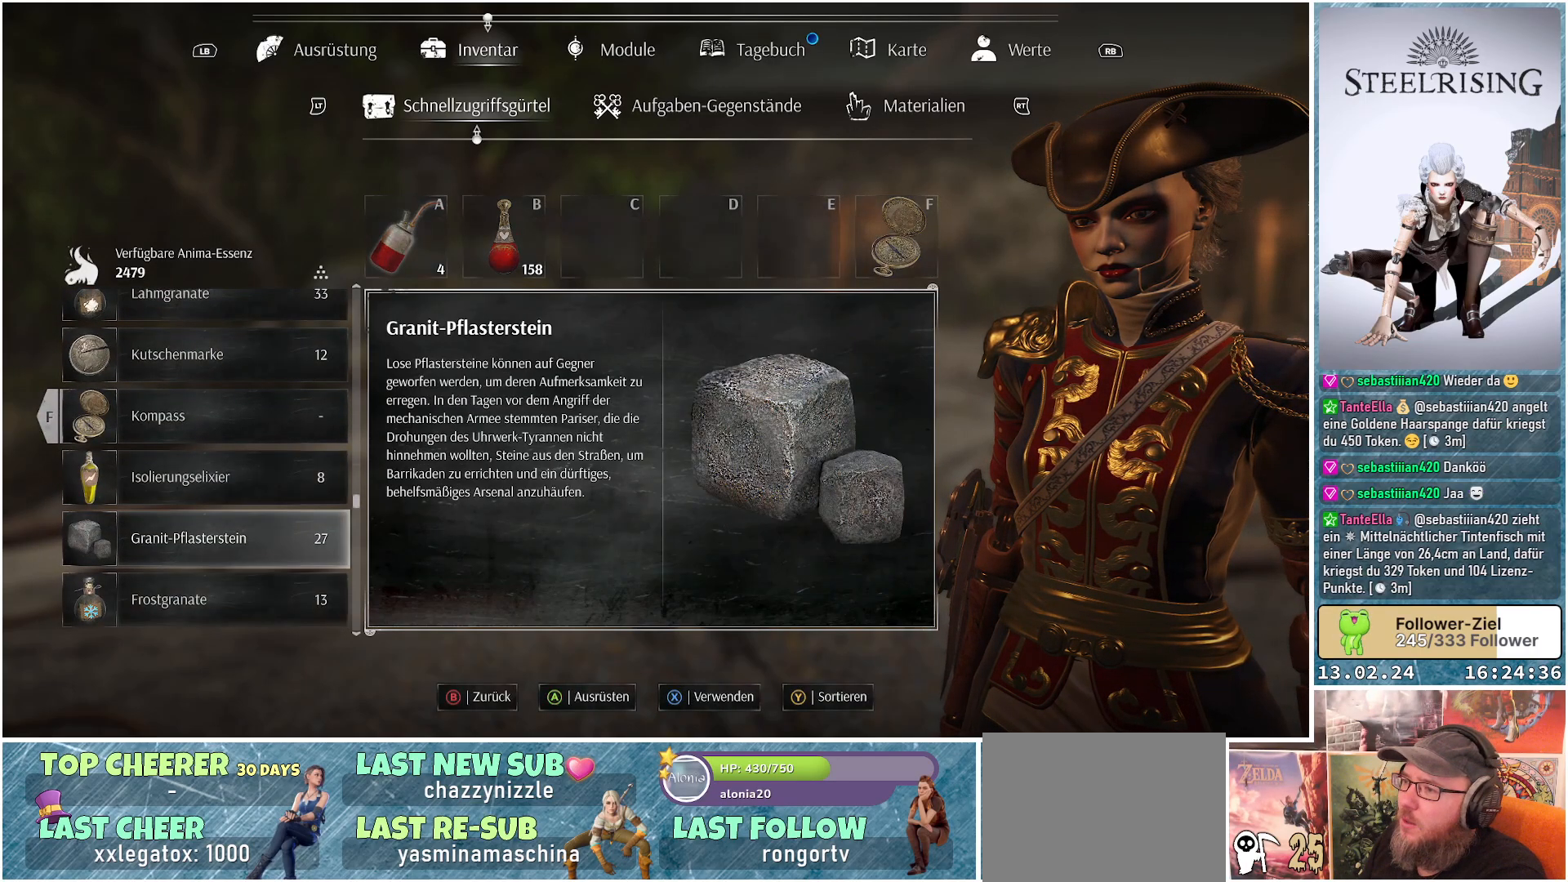
{"buttons": [], "left_stick": "center", "right_stick": "center", "events": [[16, "B", "down"], [116, "B", "up"]]}
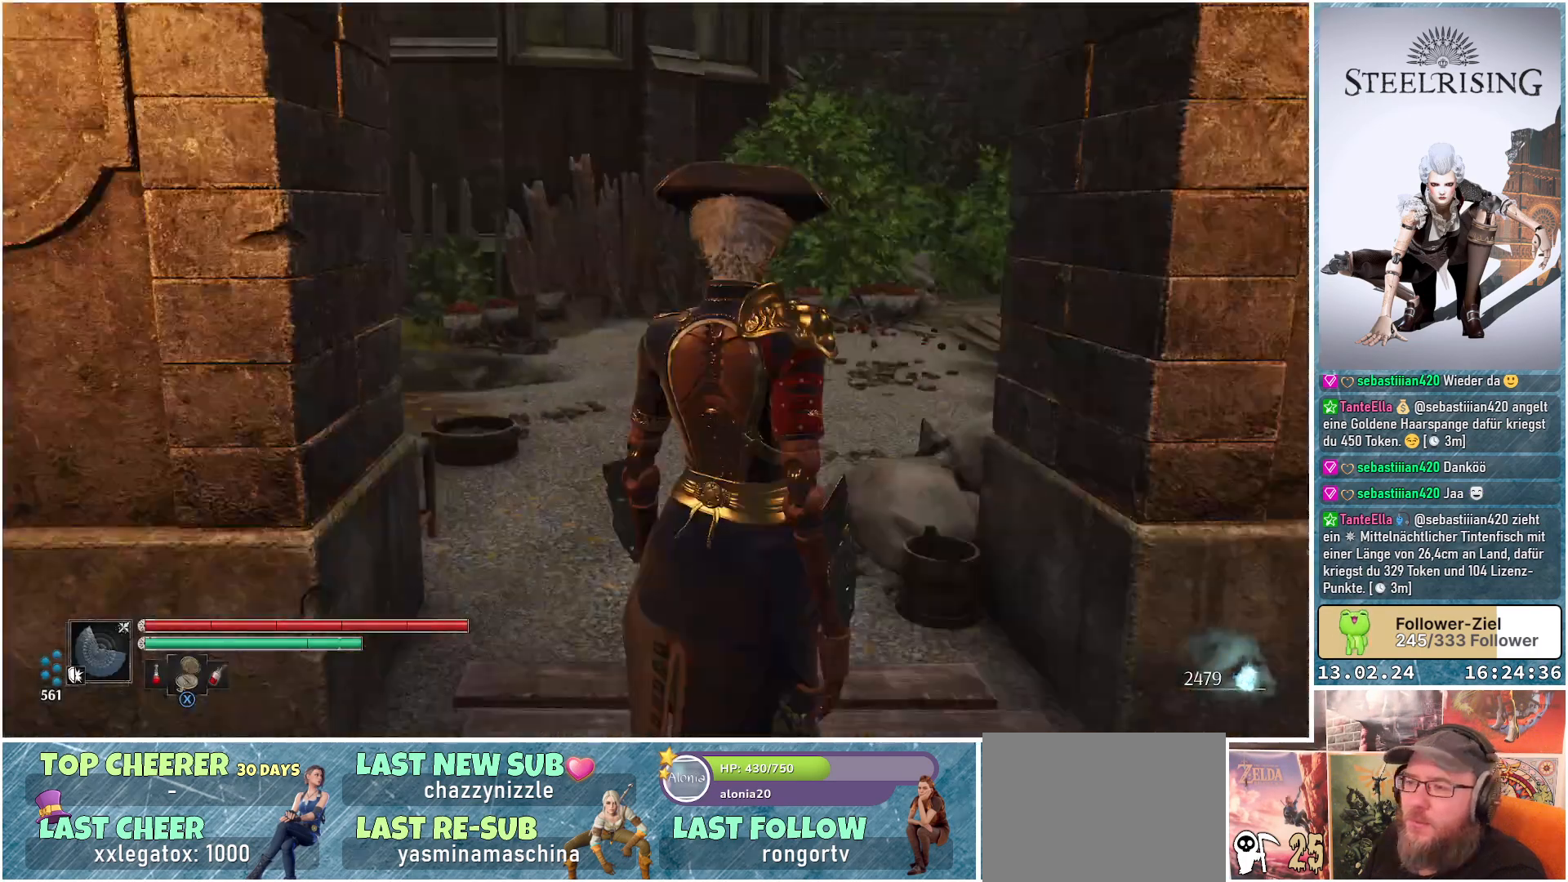
{"buttons": [], "left_stick": "up", "right_stick": "down-left", "events": [[417, "left_stick", "up"], [434, "right_stick", "down-left"]]}
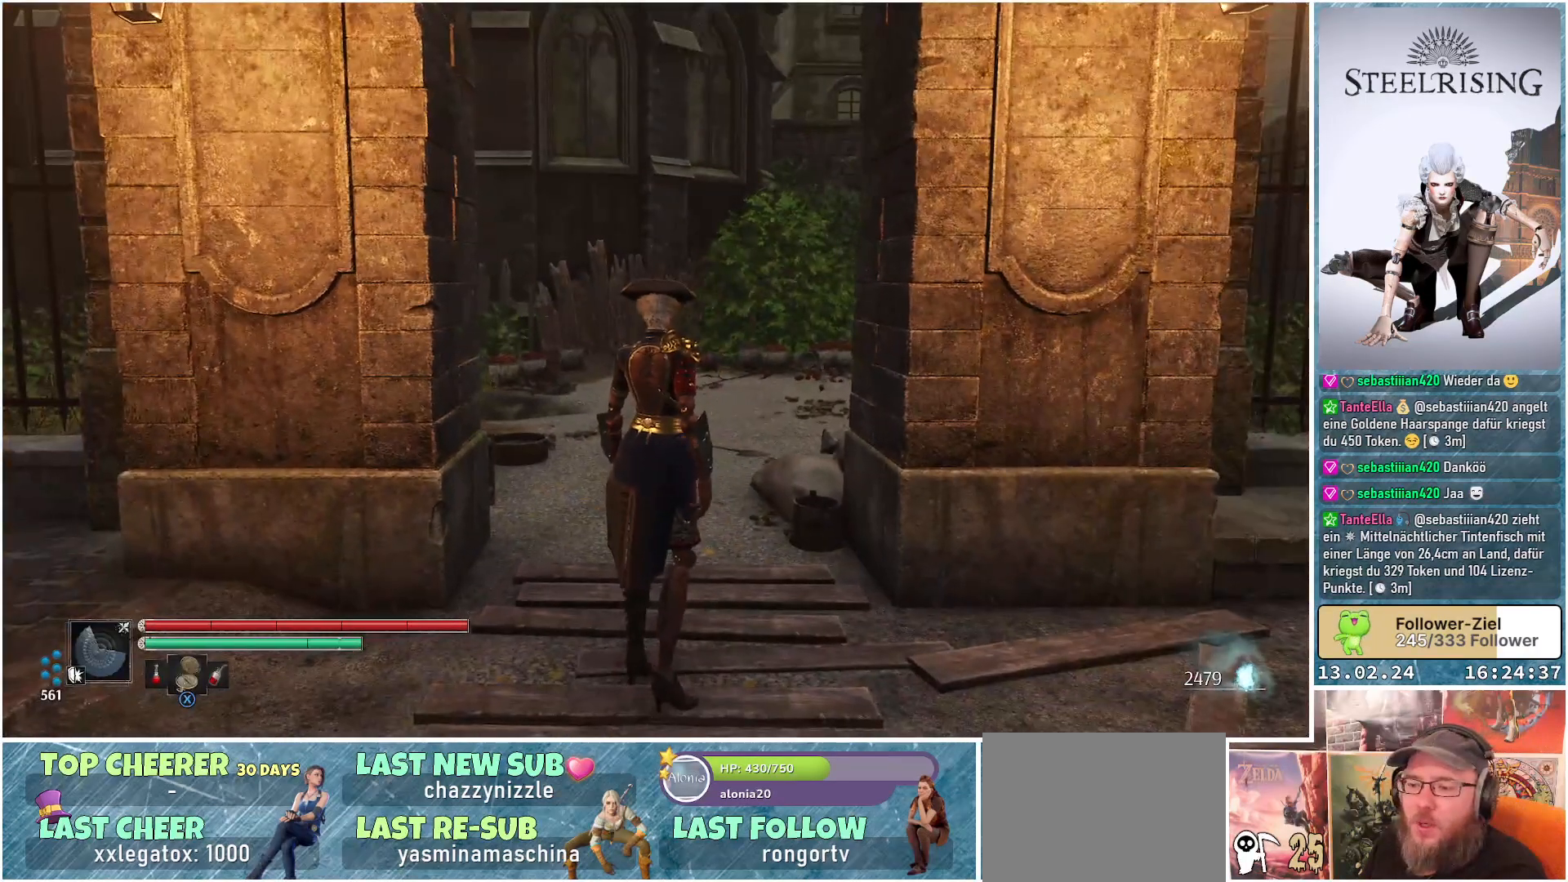
{"buttons": [], "left_stick": "up", "right_stick": "center", "events": [[67, "right_stick", "center"]]}
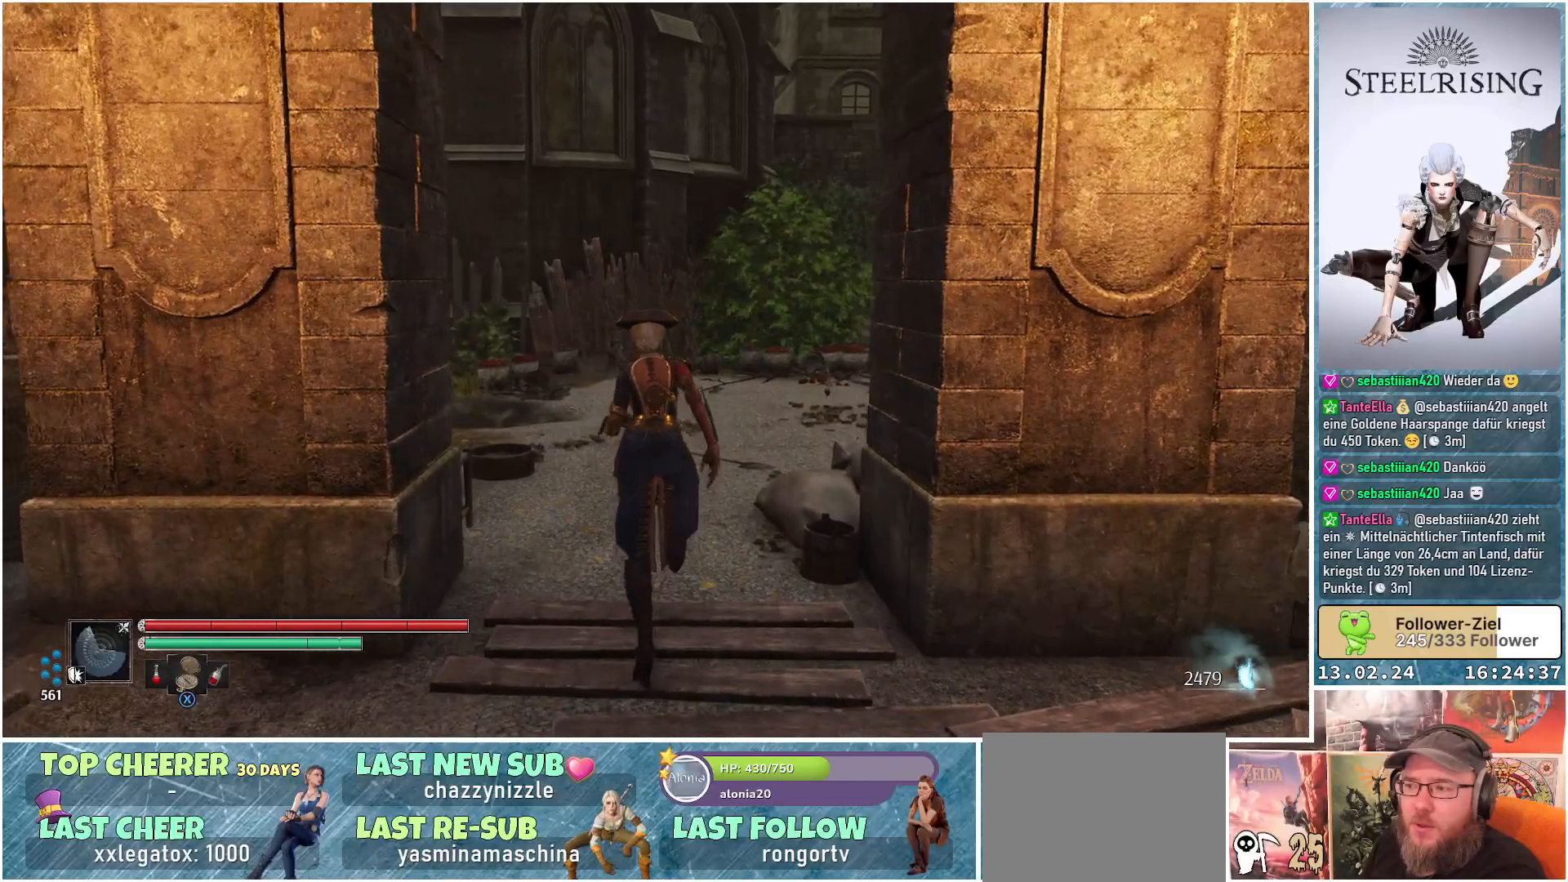
{"buttons": [], "left_stick": "up", "right_stick": "down-left", "events": [[17, "right_stick", "down-left"]]}
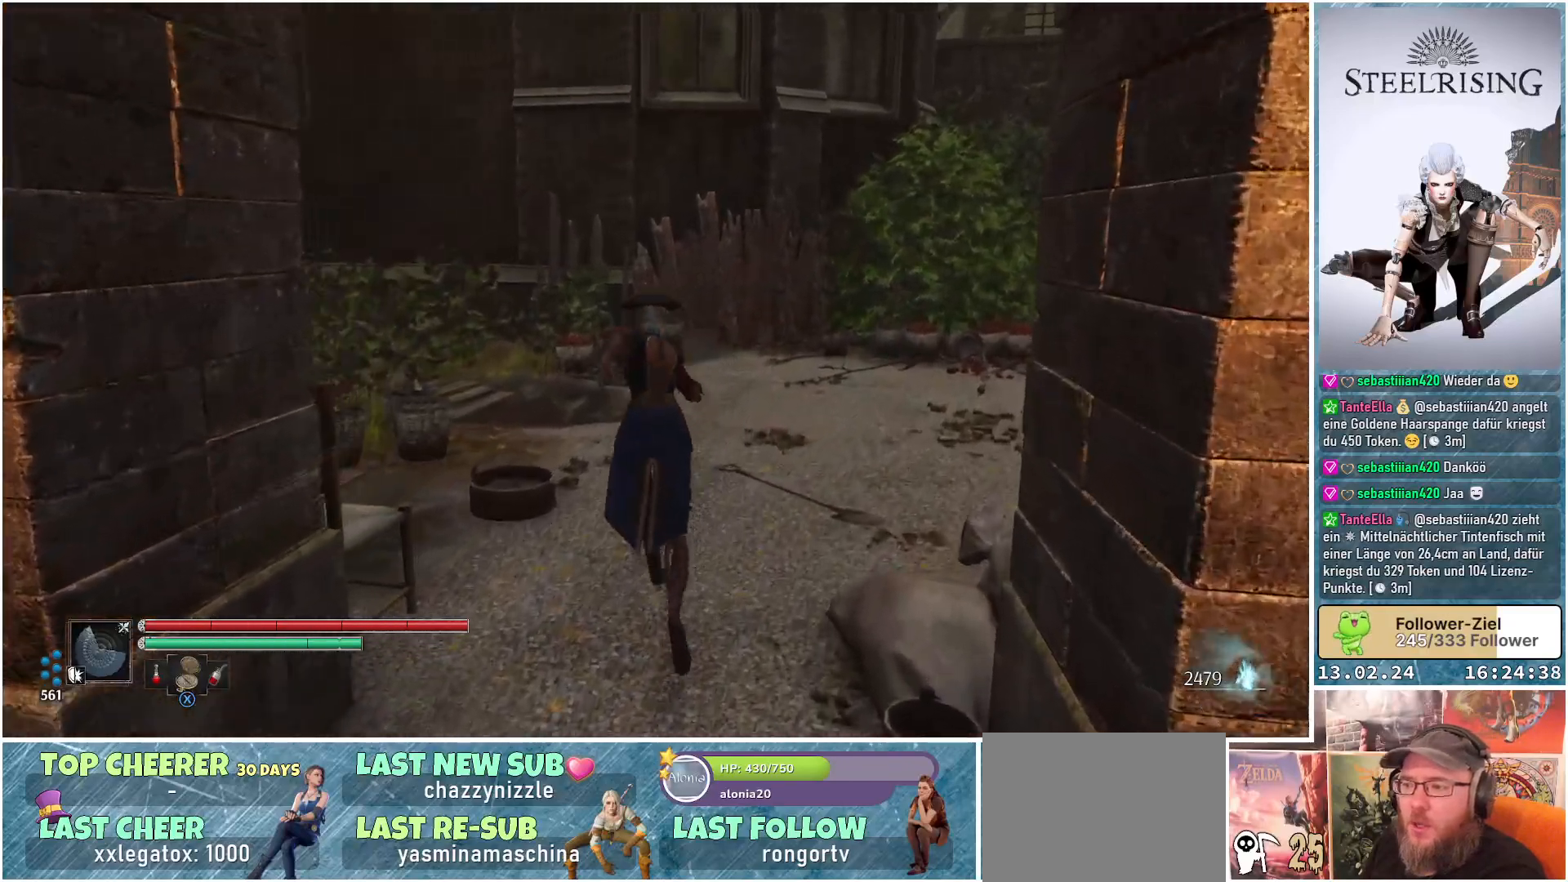
{"buttons": [], "left_stick": "center", "right_stick": "down-left", "events": [[384, "left_stick", "center"]]}
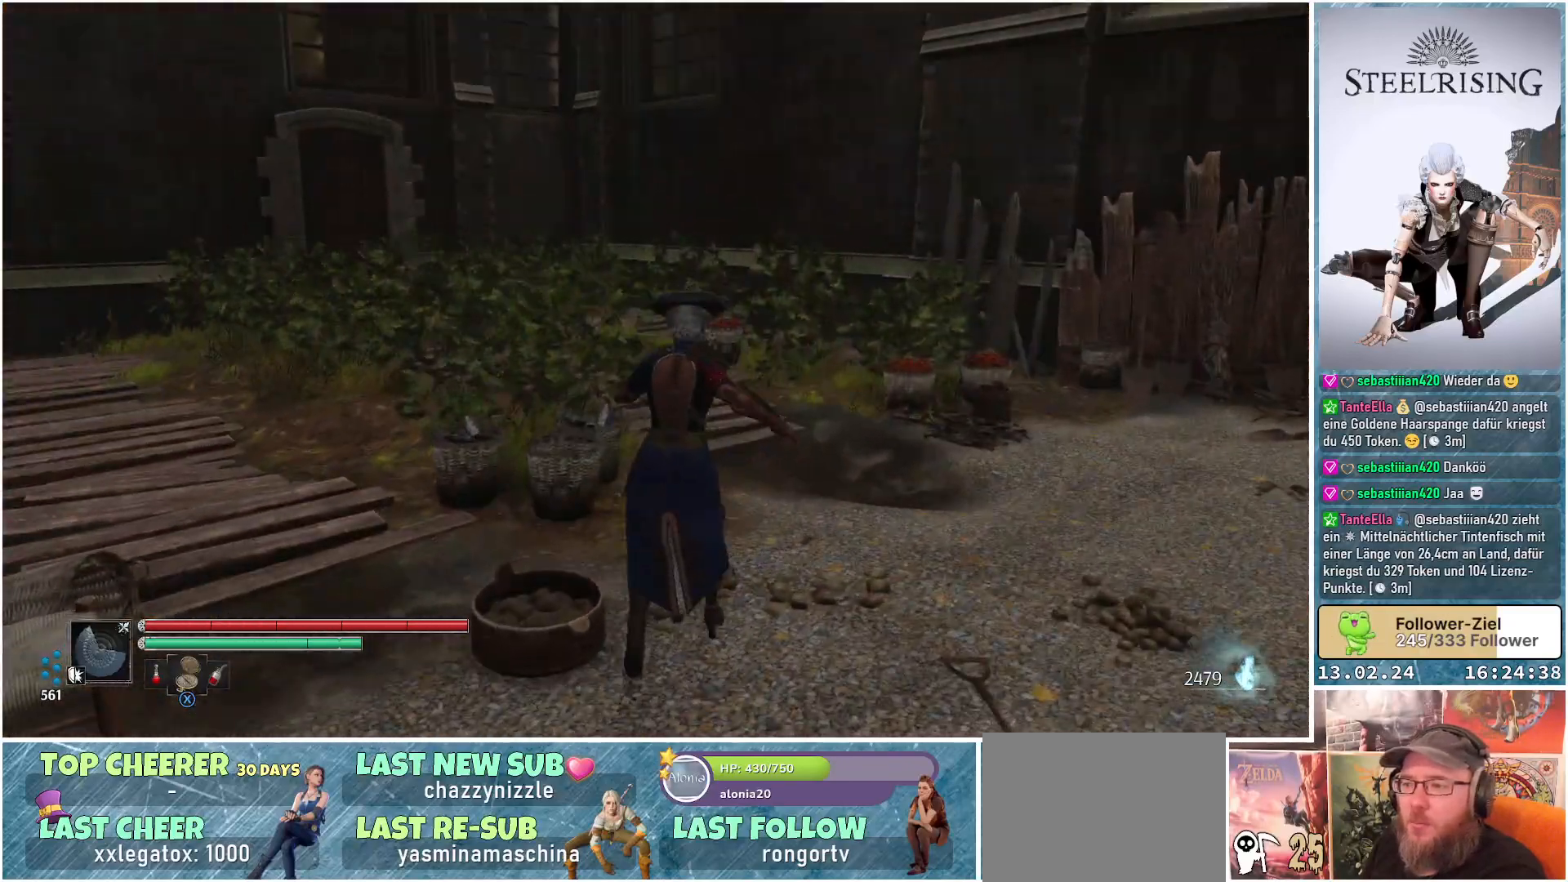
{"buttons": [], "left_stick": "up", "right_stick": "center", "events": [[184, "right_stick", "center"], [251, "left_stick", "up"]]}
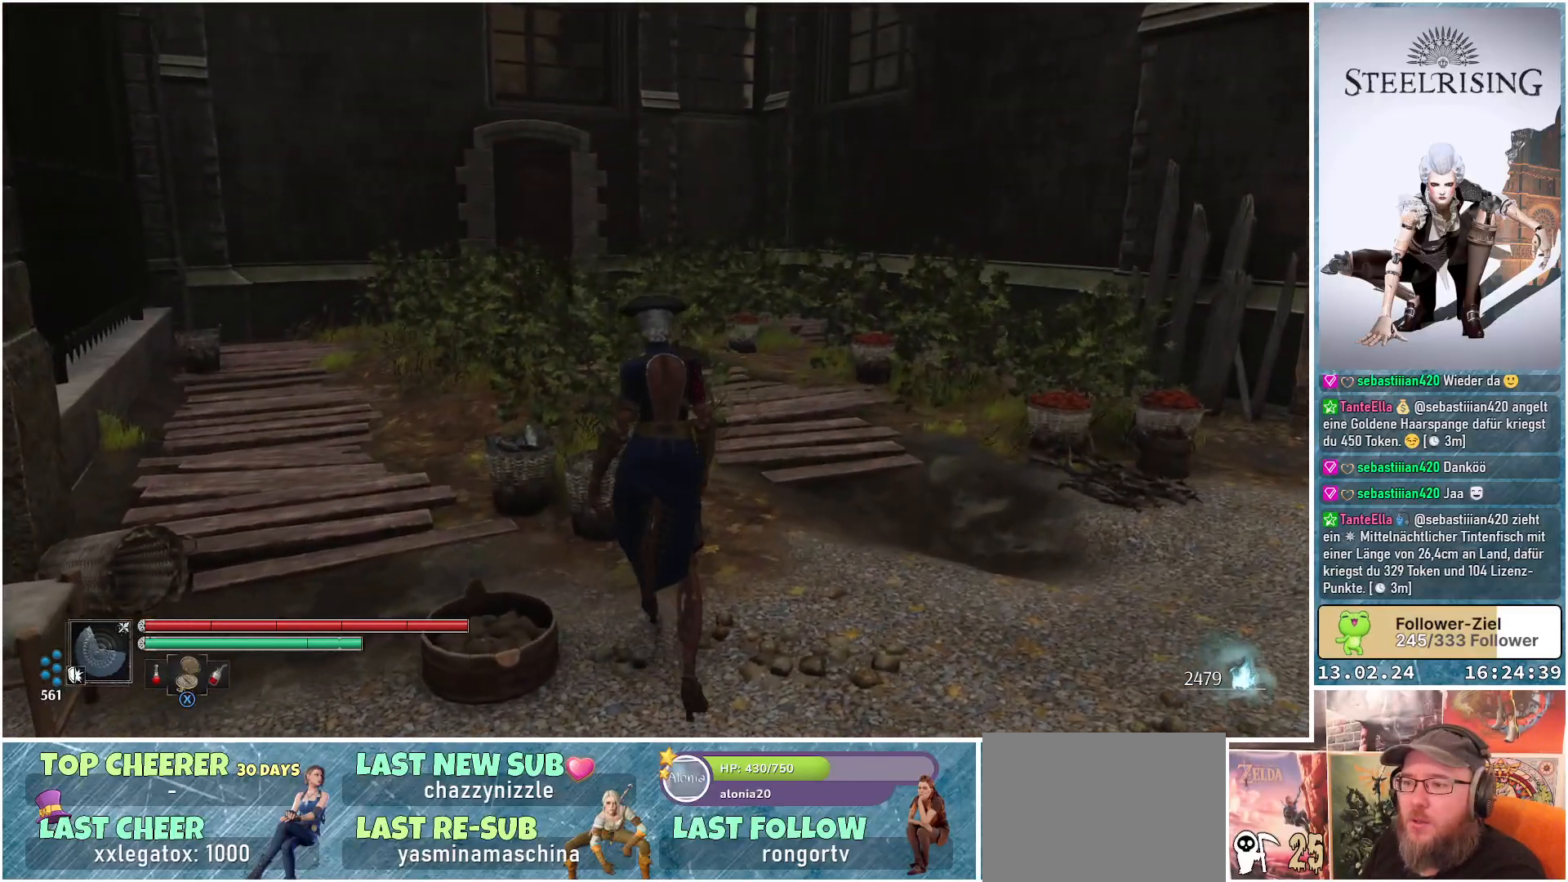
{"buttons": [], "left_stick": "up", "right_stick": "down-left", "events": [[33, "left_stick", "up-left"], [67, "B", "down"], [183, "B", "up"], [250, "left_stick", "up"], [450, "right_stick", "down-left"]]}
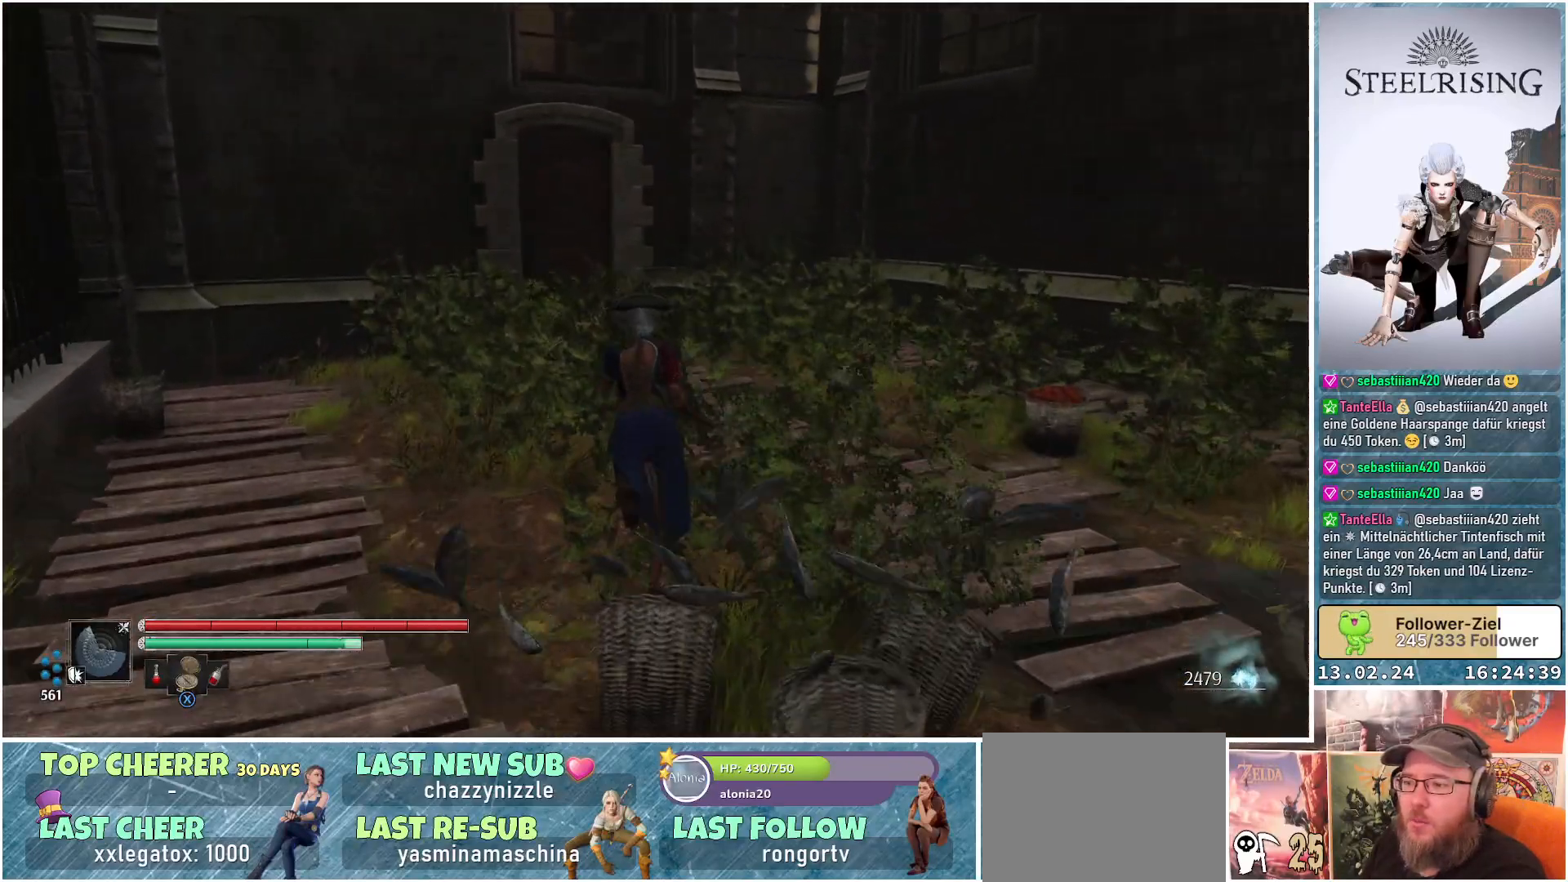
{"buttons": [], "left_stick": "up-left", "right_stick": "center", "events": [[17, "left_stick", "up-left"], [217, "right_stick", "center"]]}
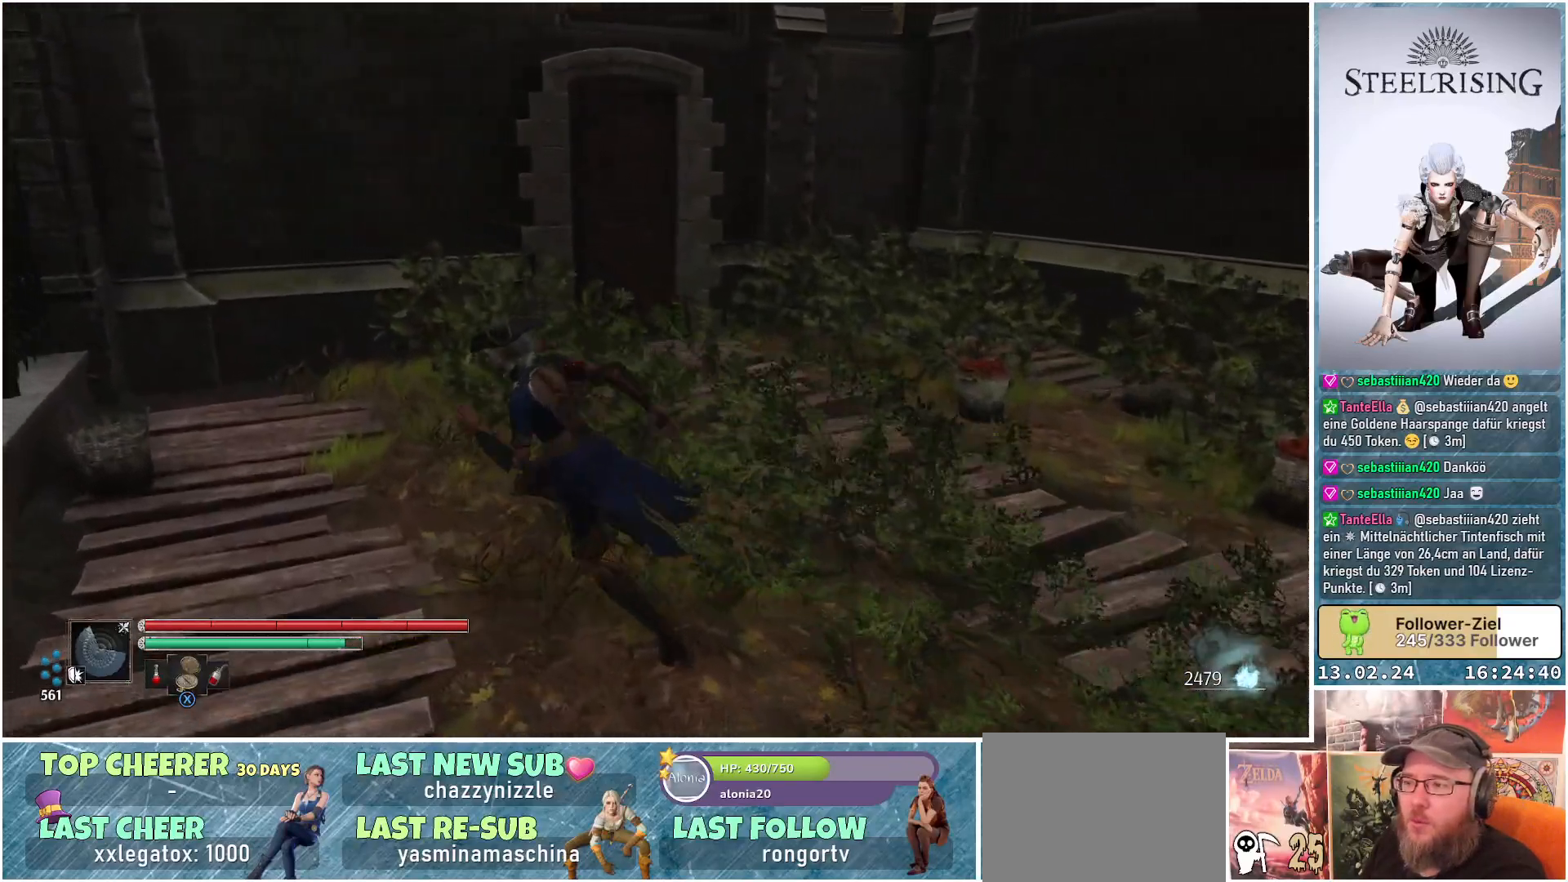
{"buttons": [], "left_stick": "up-left", "right_stick": "center", "events": []}
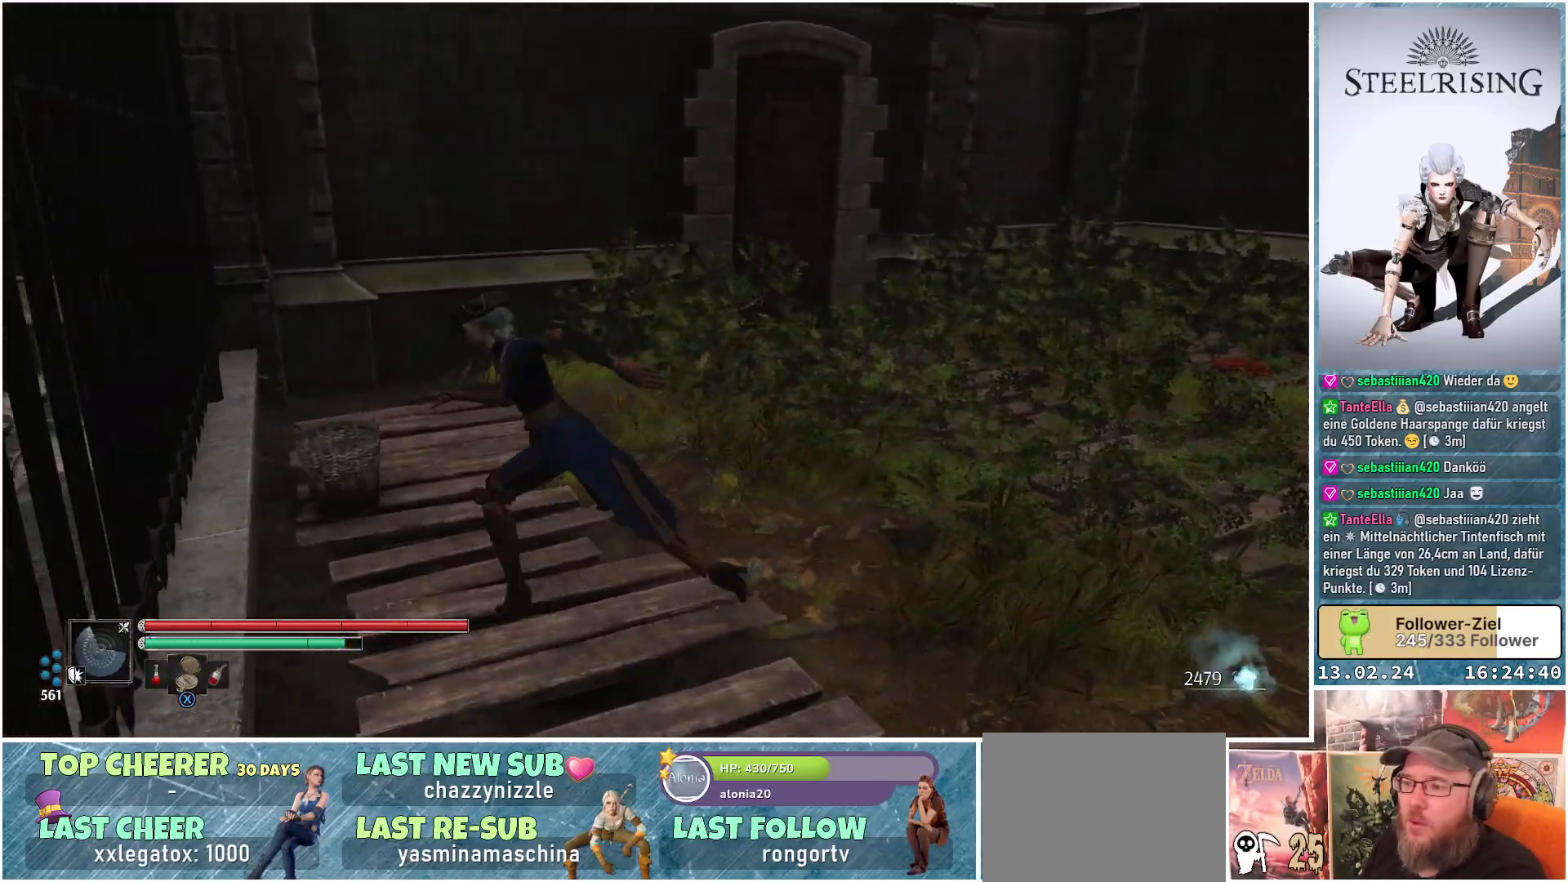
{"buttons": [], "left_stick": "up-right", "right_stick": "center", "events": [[117, "B", "down"], [201, "left_stick", "up"], [251, "B", "up"], [367, "left_stick", "up-right"]]}
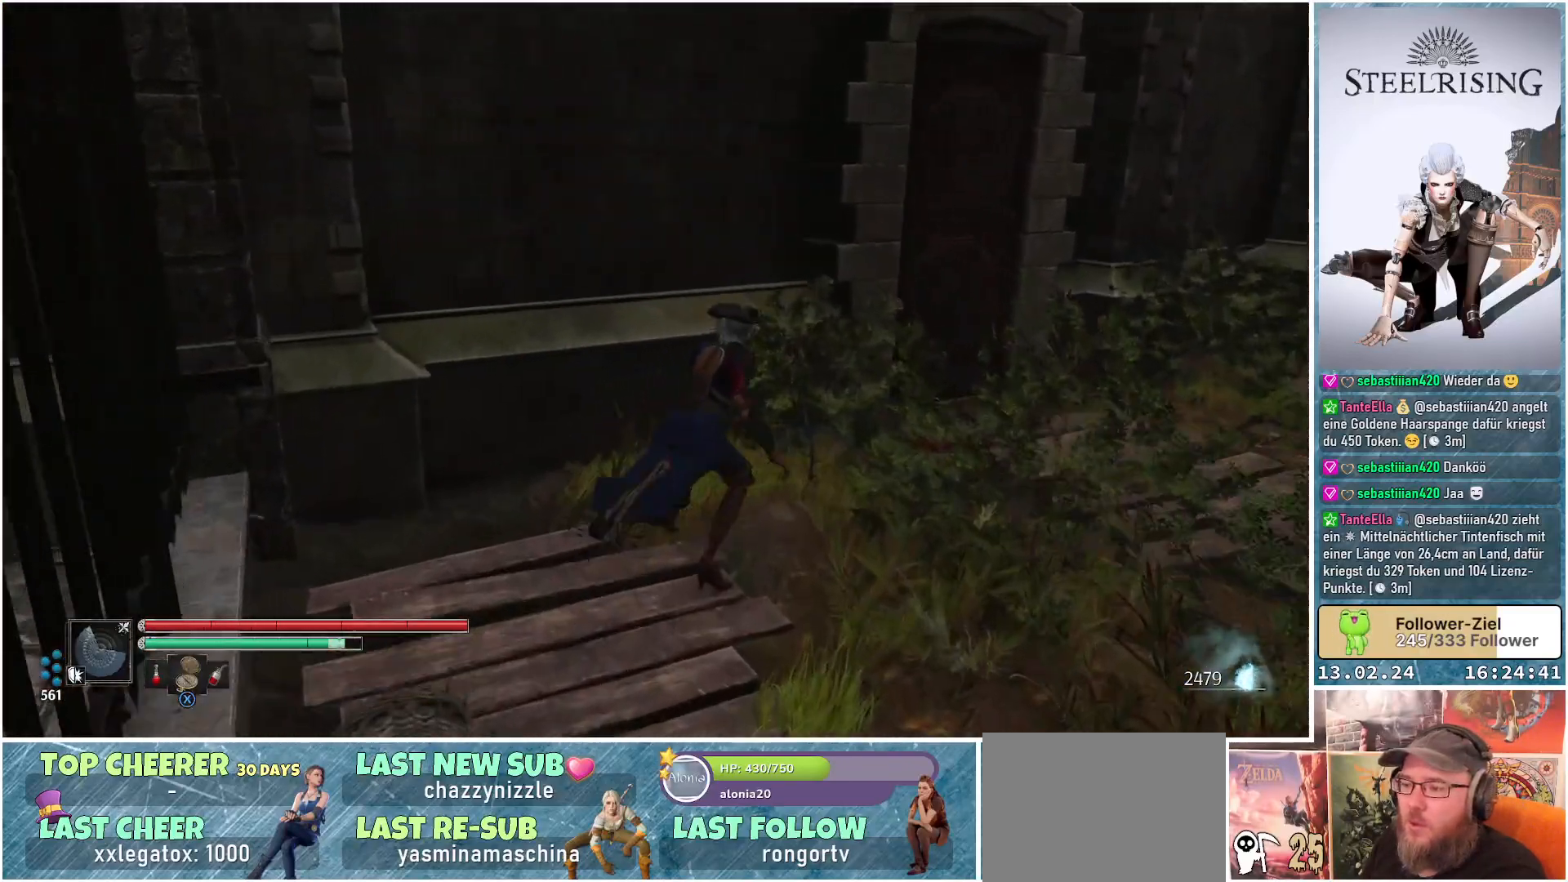
{"buttons": [], "left_stick": "up", "right_stick": "center", "events": [[50, "right_stick", "right"], [367, "left_stick", "up"], [434, "right_stick", "center"]]}
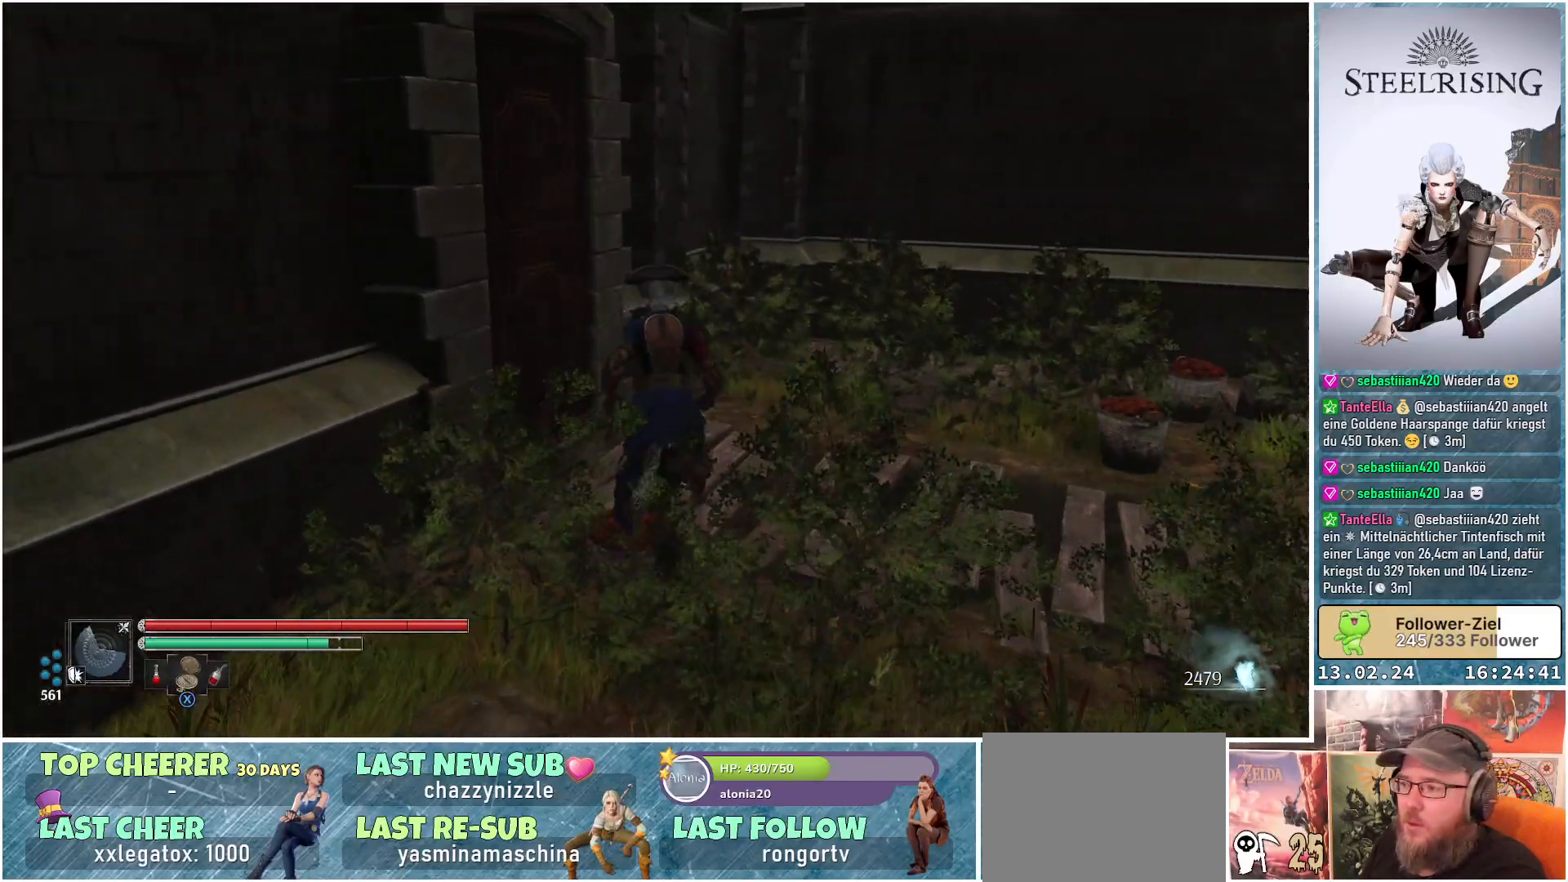
{"buttons": [], "left_stick": "up-left", "right_stick": "center", "events": [[50, "left_stick", "up-left"], [251, "R1", "down"], [417, "R1", "up"]]}
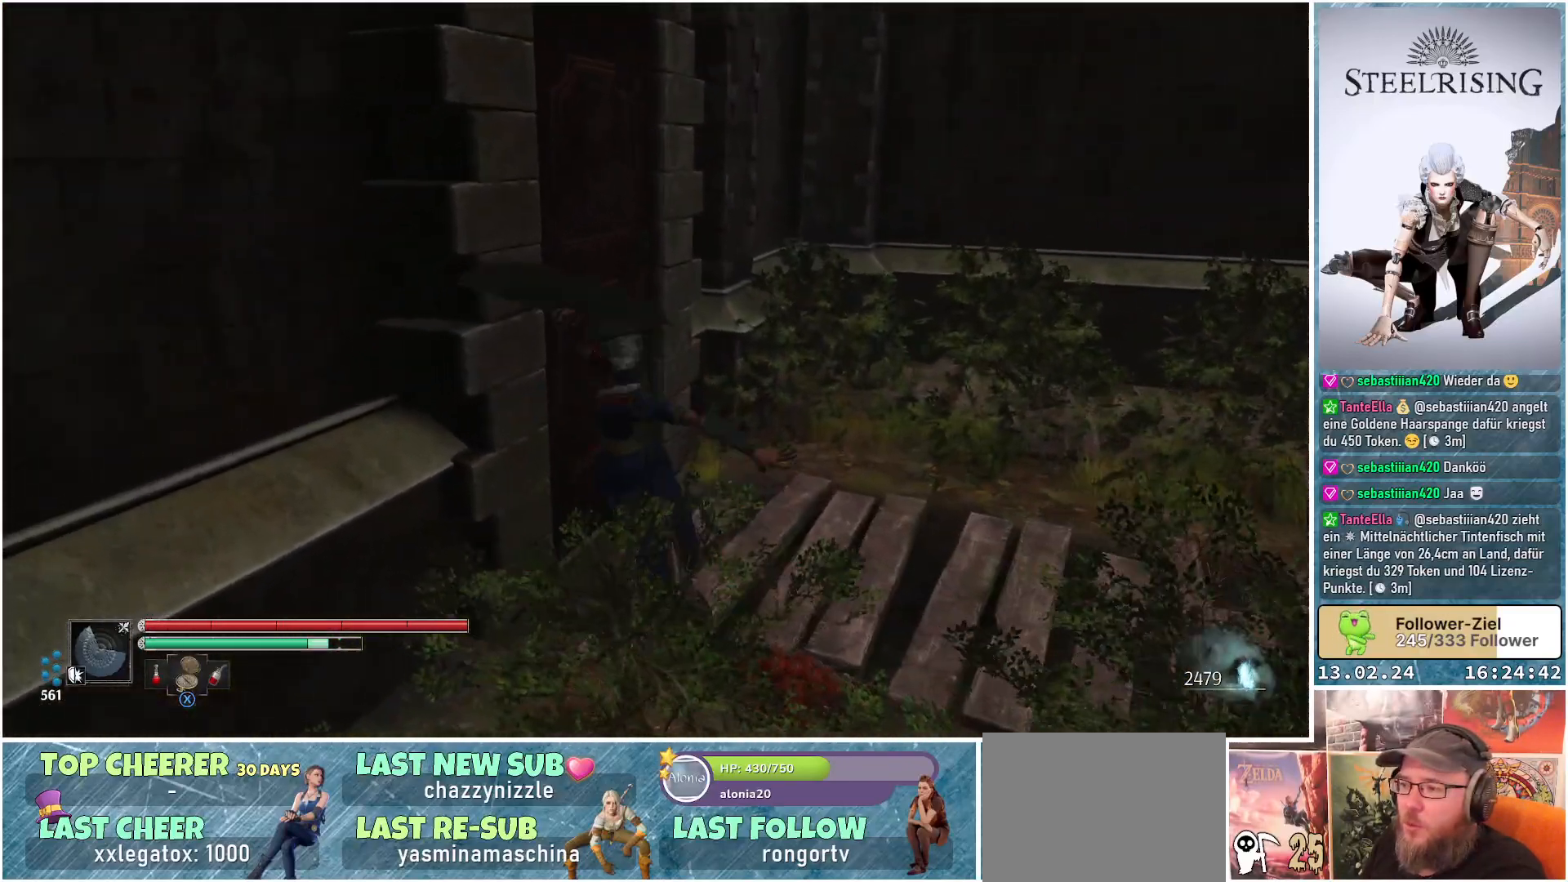
{"buttons": [], "left_stick": "up-right", "right_stick": "down-right", "events": [[17, "right_stick", "down-right"], [117, "left_stick", "center"], [384, "left_stick", "up-right"]]}
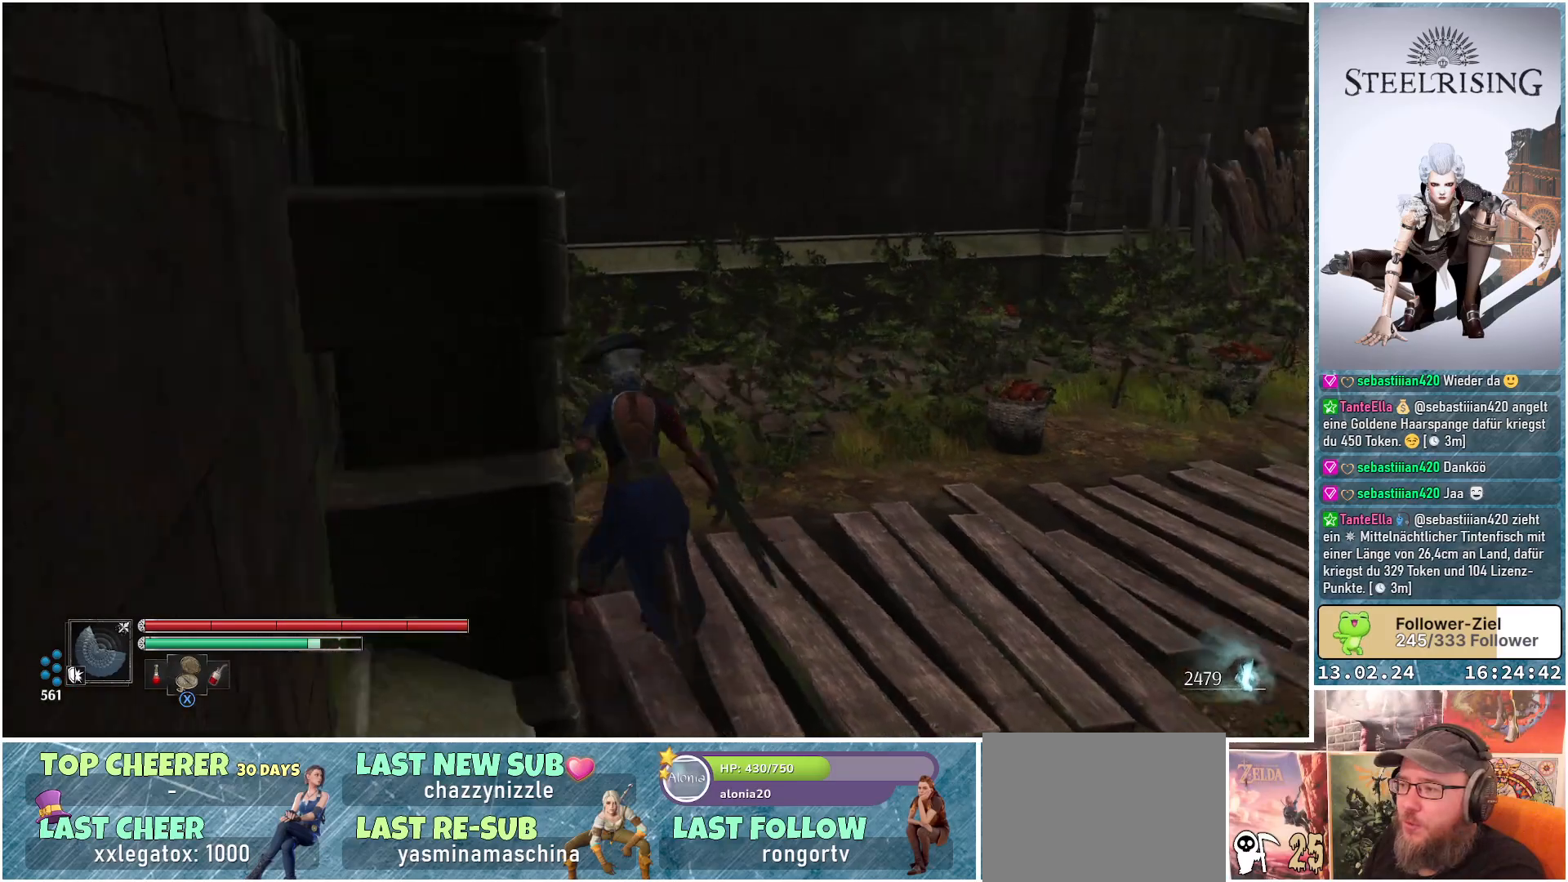
{"buttons": [], "left_stick": "up", "right_stick": "down-right", "events": [[167, "left_stick", "up"]]}
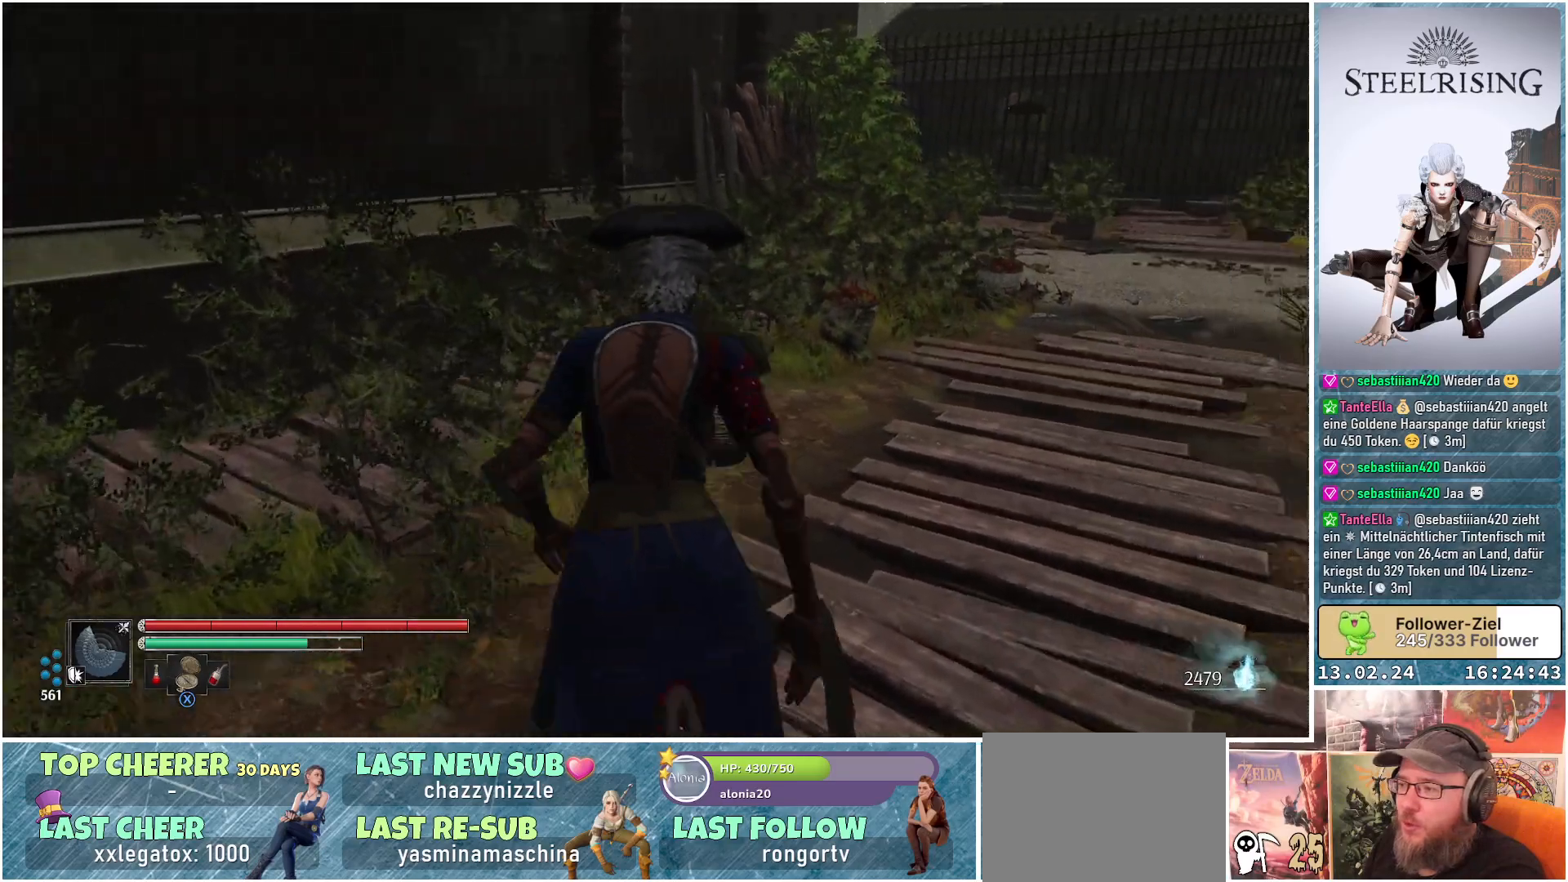
{"buttons": ["B"], "left_stick": "up", "right_stick": "center", "events": [[83, "right_stick", "center"], [484, "B", "down"]]}
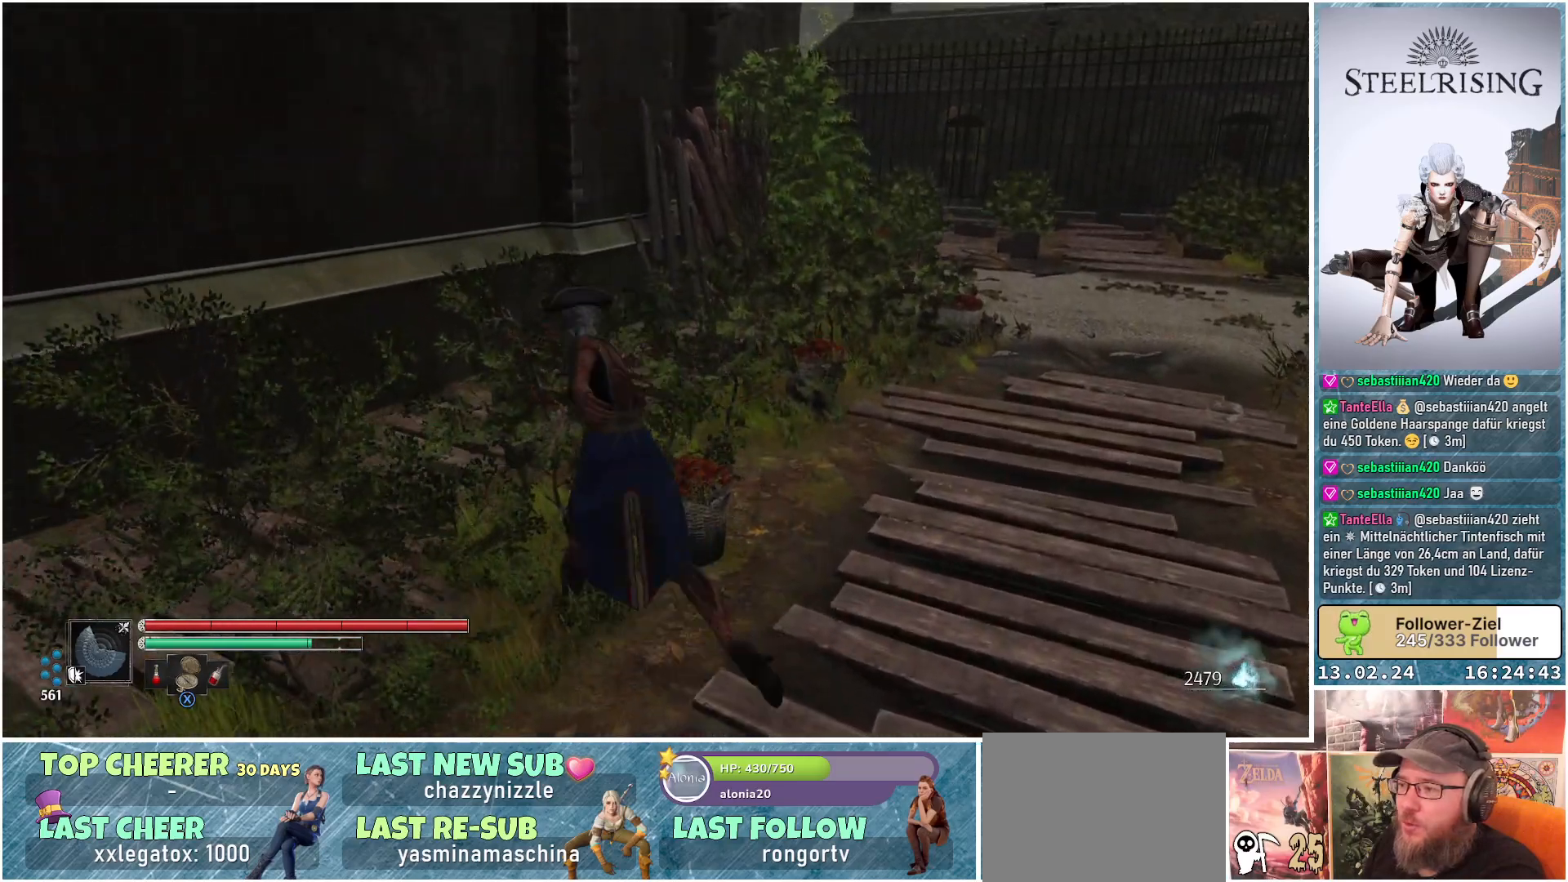
{"buttons": [], "left_stick": "up-right", "right_stick": "center", "events": [[100, "B", "up"], [234, "left_stick", "up-right"]]}
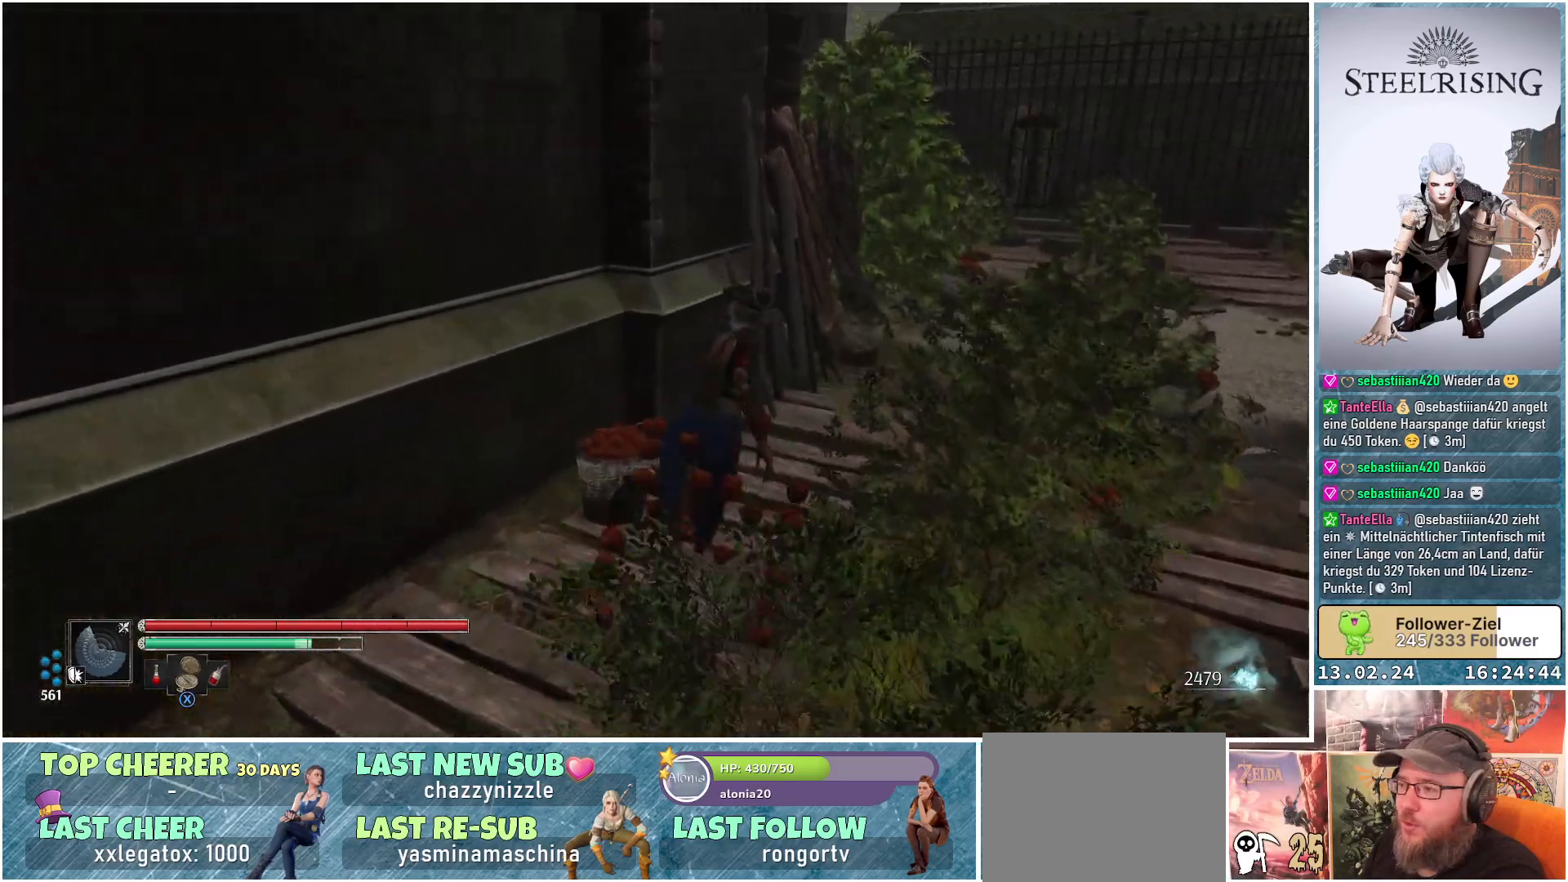
{"buttons": [], "left_stick": "up-right", "right_stick": "center", "events": [[50, "B", "down"], [167, "left_stick", "right"], [200, "B", "up"], [467, "left_stick", "up-right"]]}
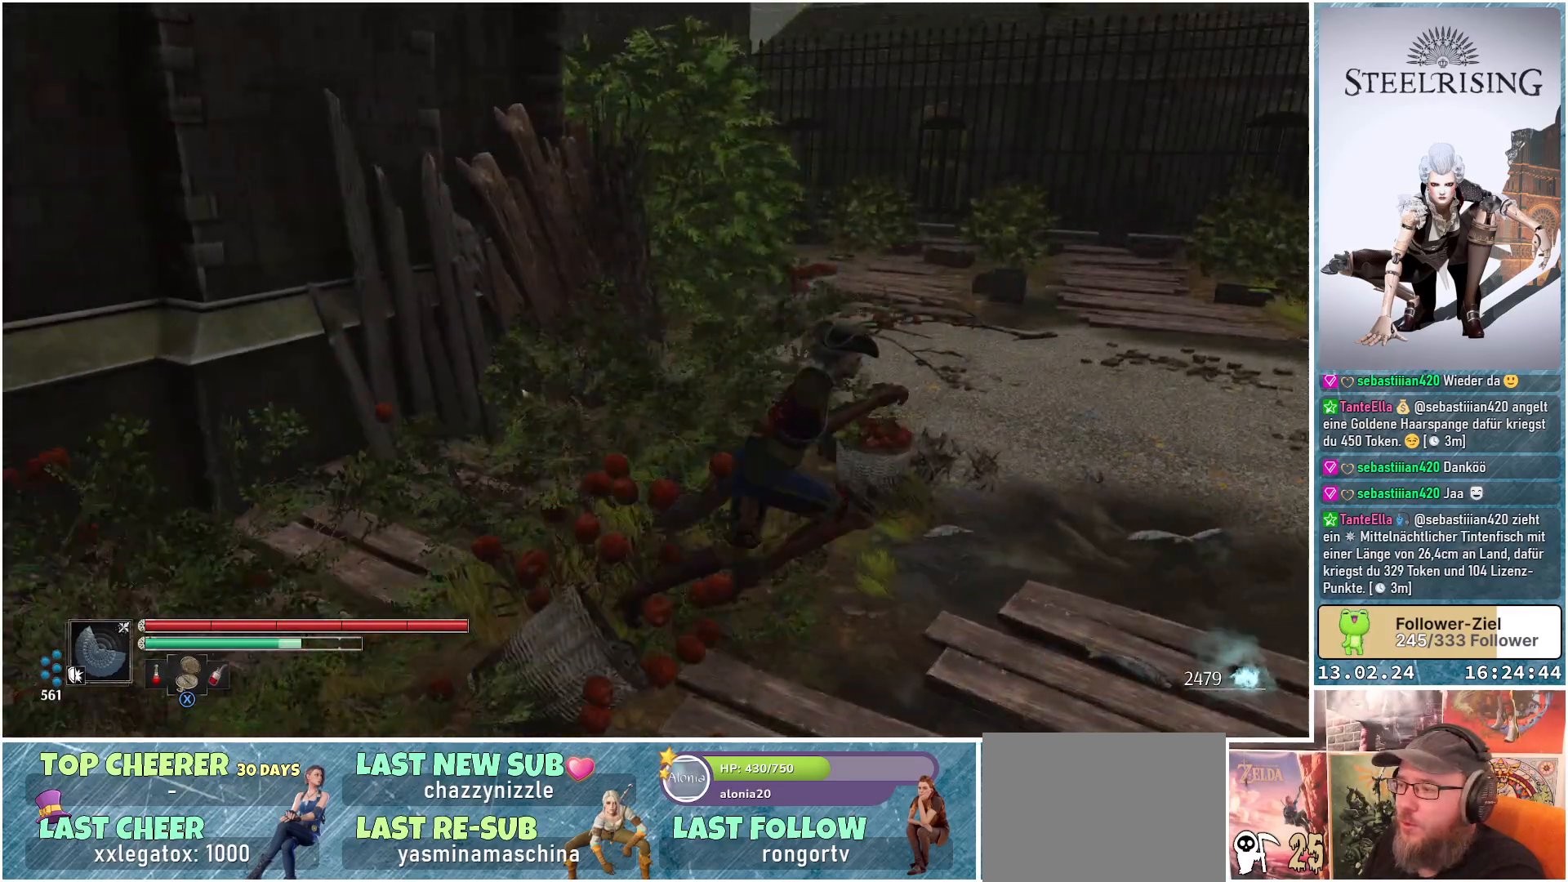
{"buttons": [], "left_stick": "up-left", "right_stick": "down-left", "events": [[84, "B", "down"], [134, "left_stick", "up"], [217, "B", "up"], [434, "left_stick", "up-left"], [484, "right_stick", "down-left"]]}
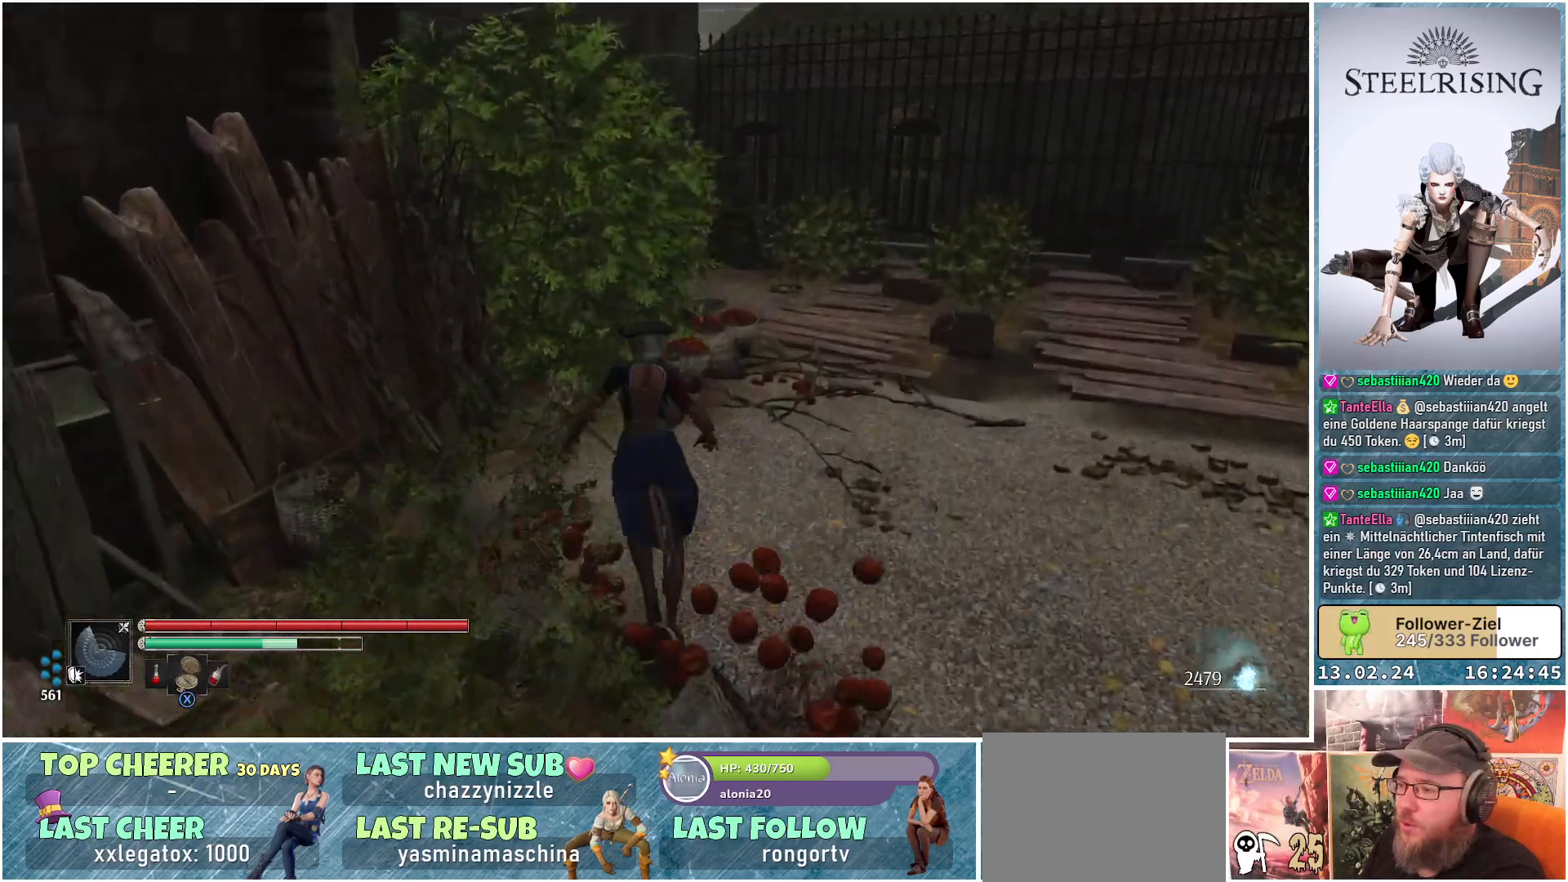
{"buttons": [], "left_stick": "up-left", "right_stick": "down-left", "events": [[50, "left_stick", "left"], [384, "left_stick", "up-left"]]}
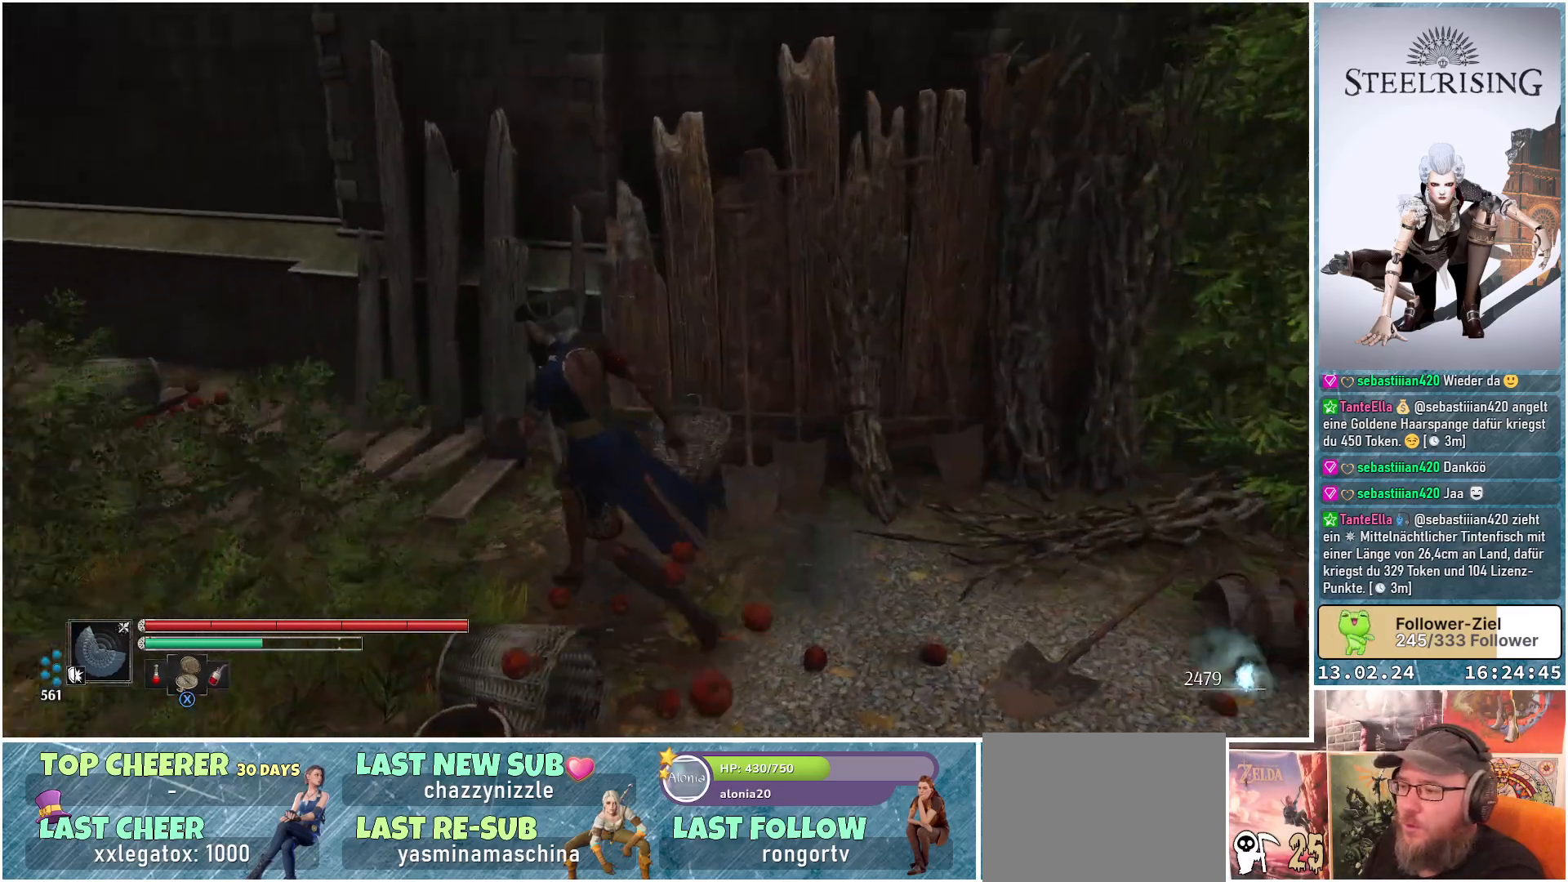
{"buttons": [], "left_stick": "up-left", "right_stick": "center", "events": [[151, "right_stick", "center"]]}
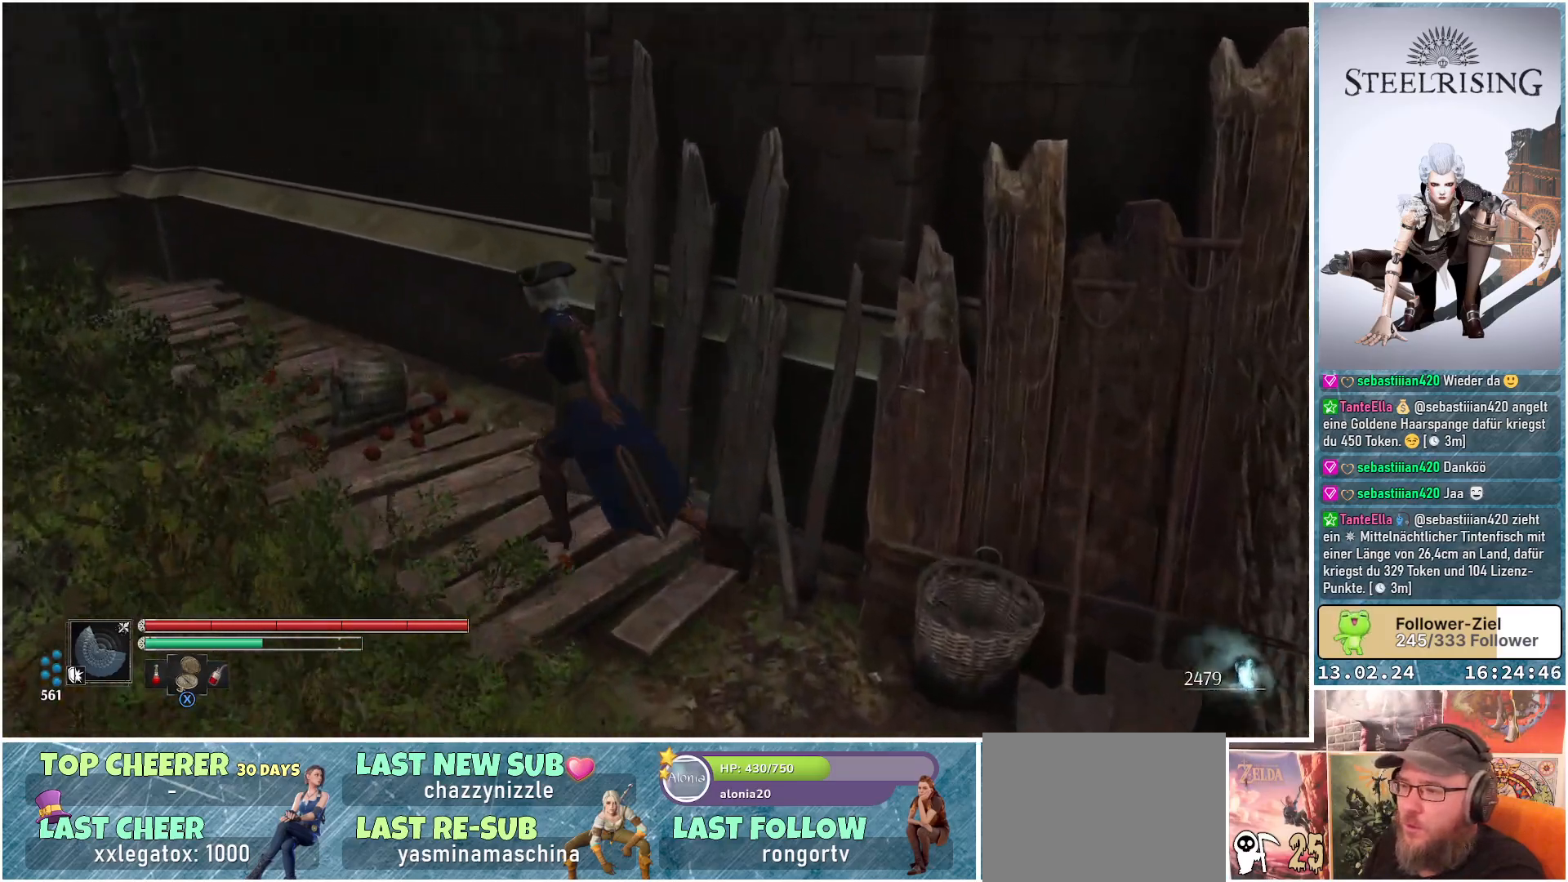
{"buttons": [], "left_stick": "left", "right_stick": "center", "events": [[334, "B", "down"], [450, "B", "up"], [500, "left_stick", "left"]]}
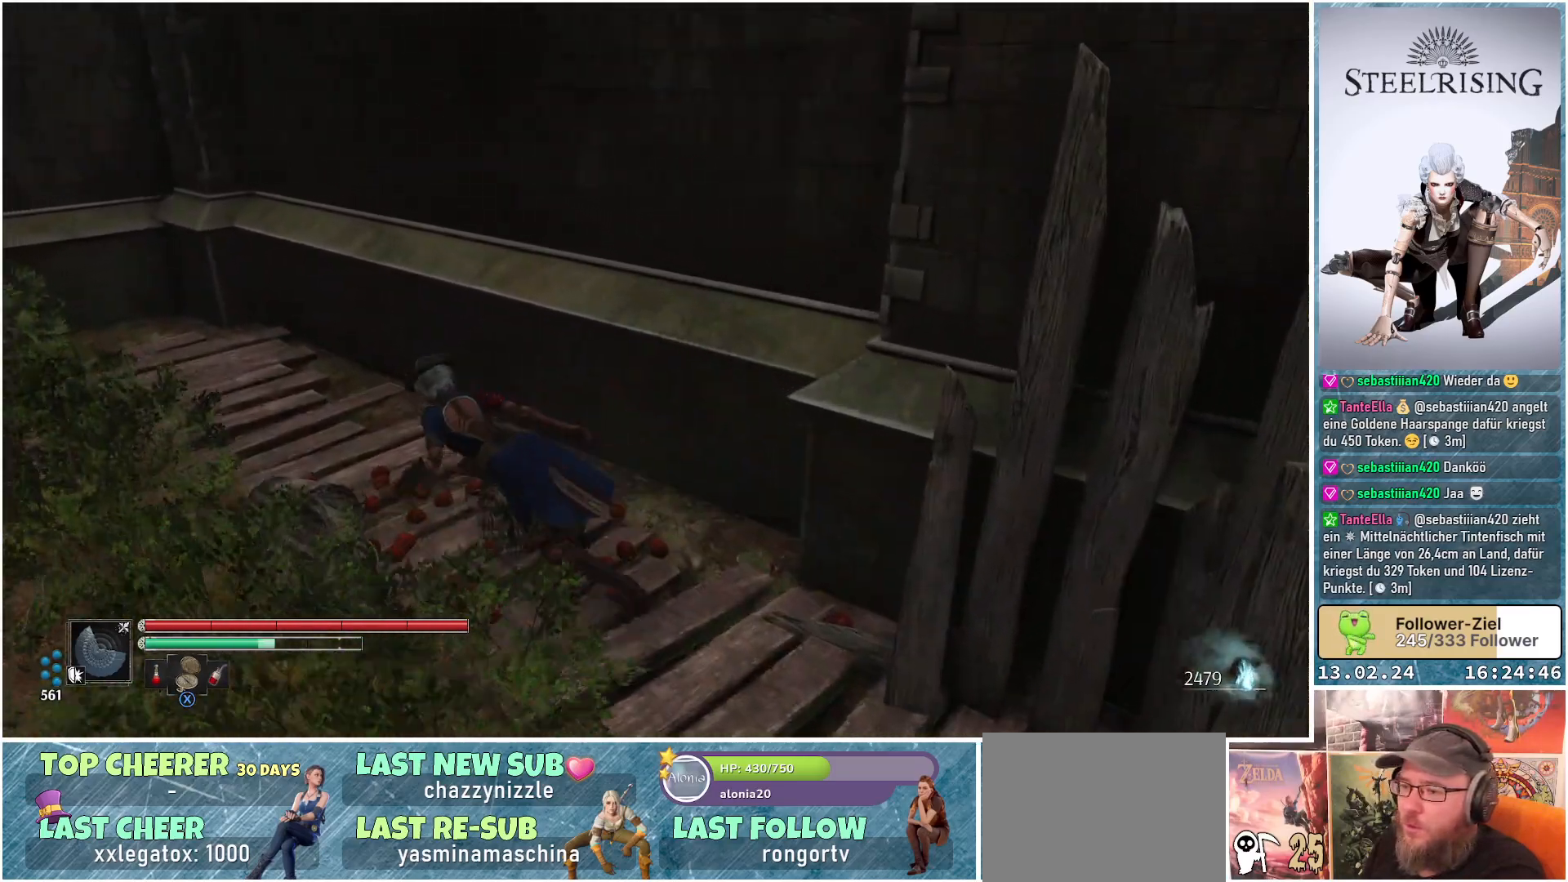
{"buttons": [], "left_stick": "down-left", "right_stick": "center", "events": [[234, "left_stick", "down-left"], [251, "B", "down"], [367, "B", "up"]]}
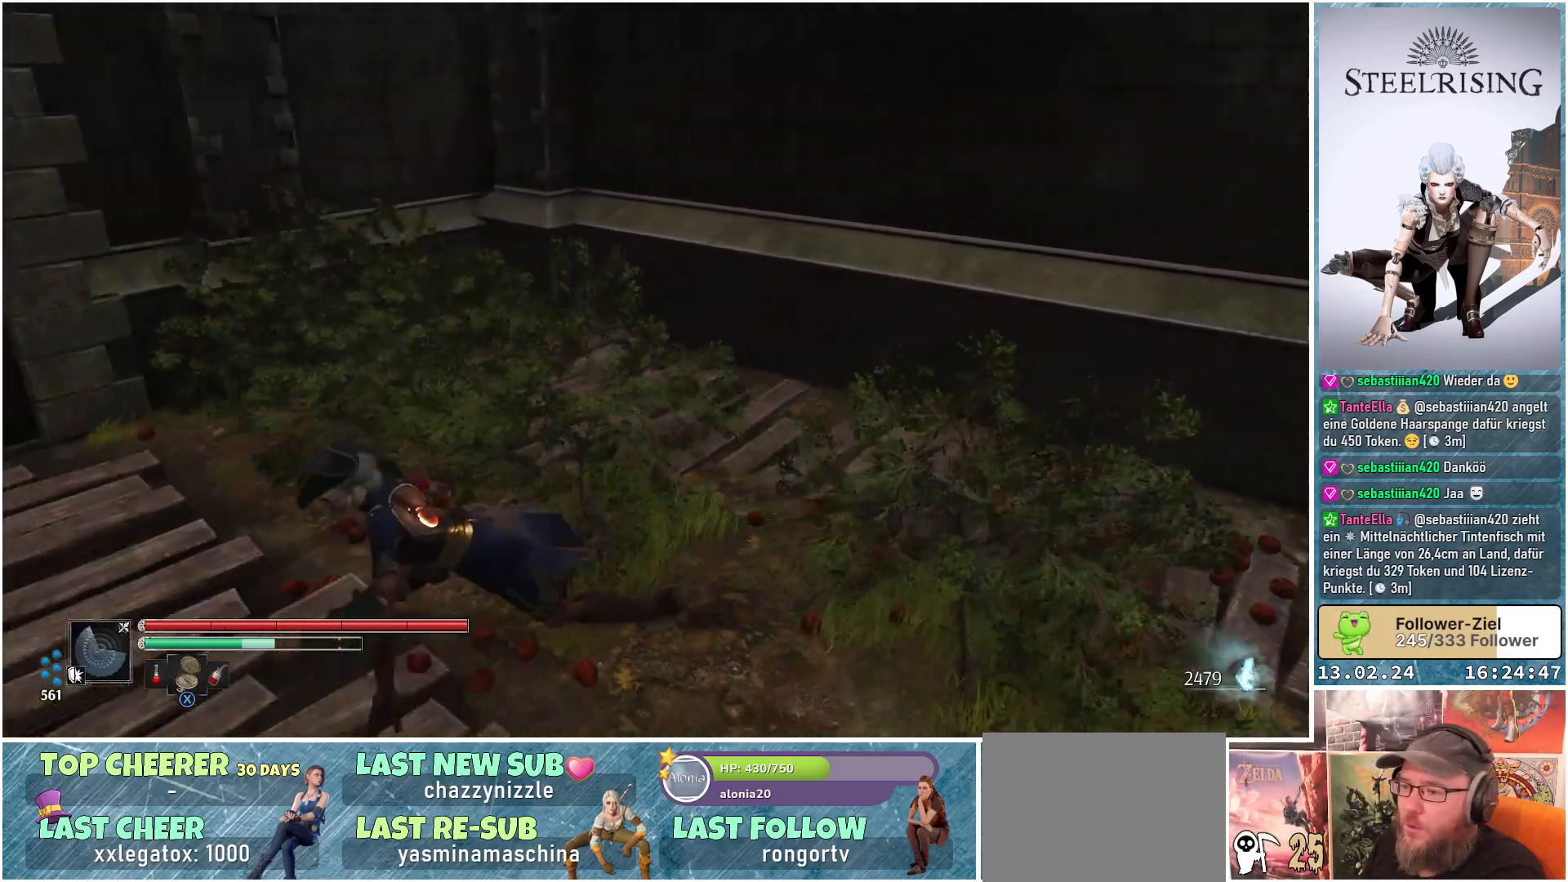
{"buttons": [], "left_stick": "center", "right_stick": "right", "events": [[150, "right_stick", "right"], [200, "left_stick", "left"], [334, "left_stick", "center"]]}